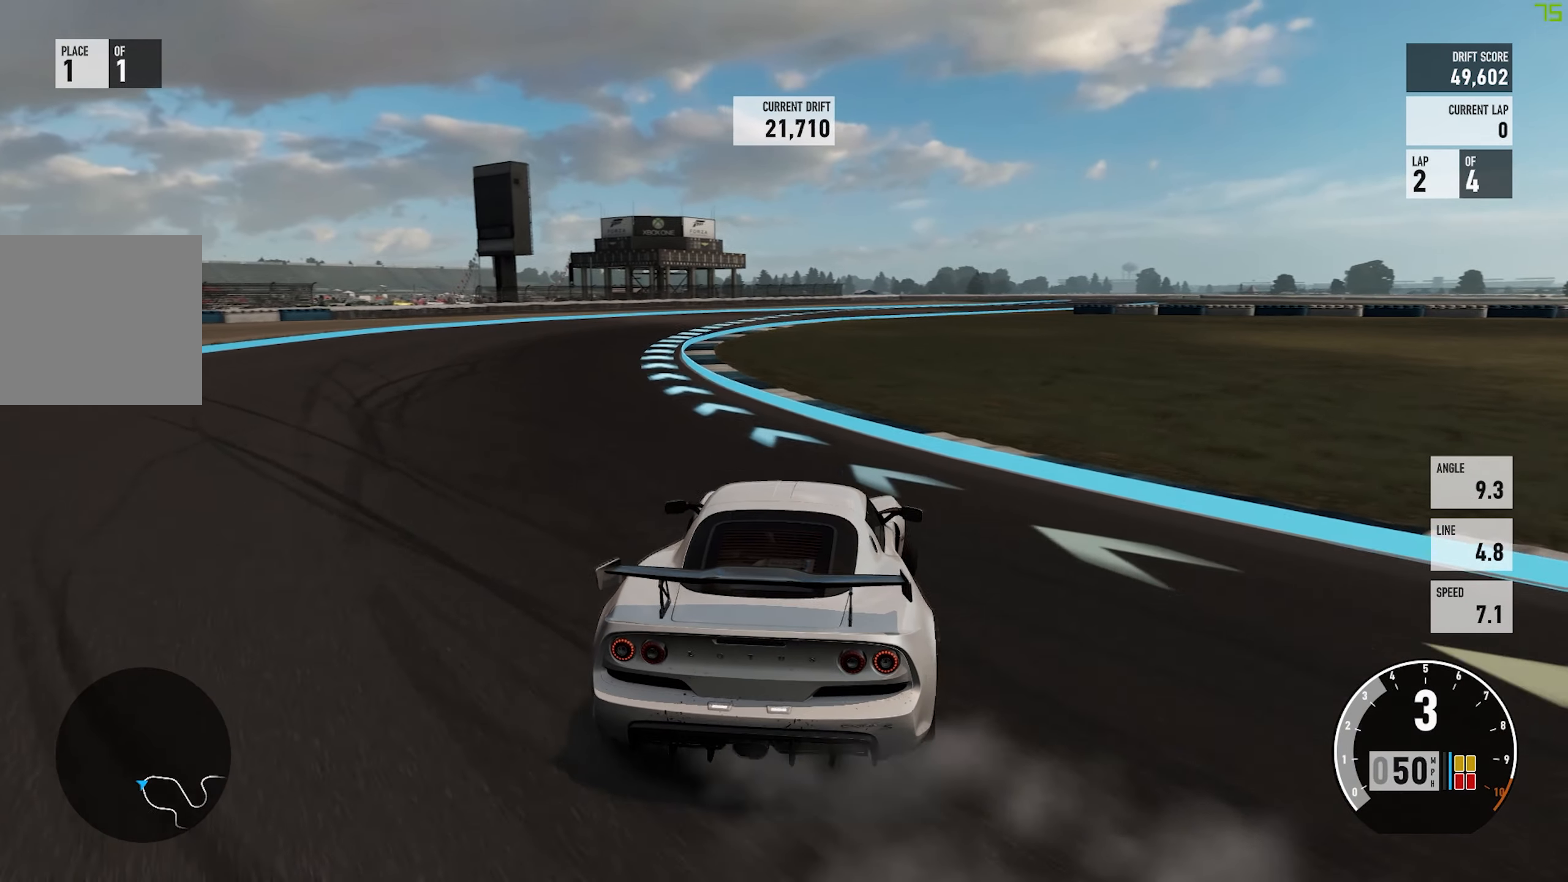
Gameplay with a controller (Xbox layout); each line is a JSON object with the inputs held at the frame after it. "events" lists button and stick changes between this image and that frame as [ms after this image, input, new state], when the widget could be followed in between. Not read: L3 R3 right_stick.
{"buttons": [], "left_stick": "center", "events": [[483, "R2", "up"]]}
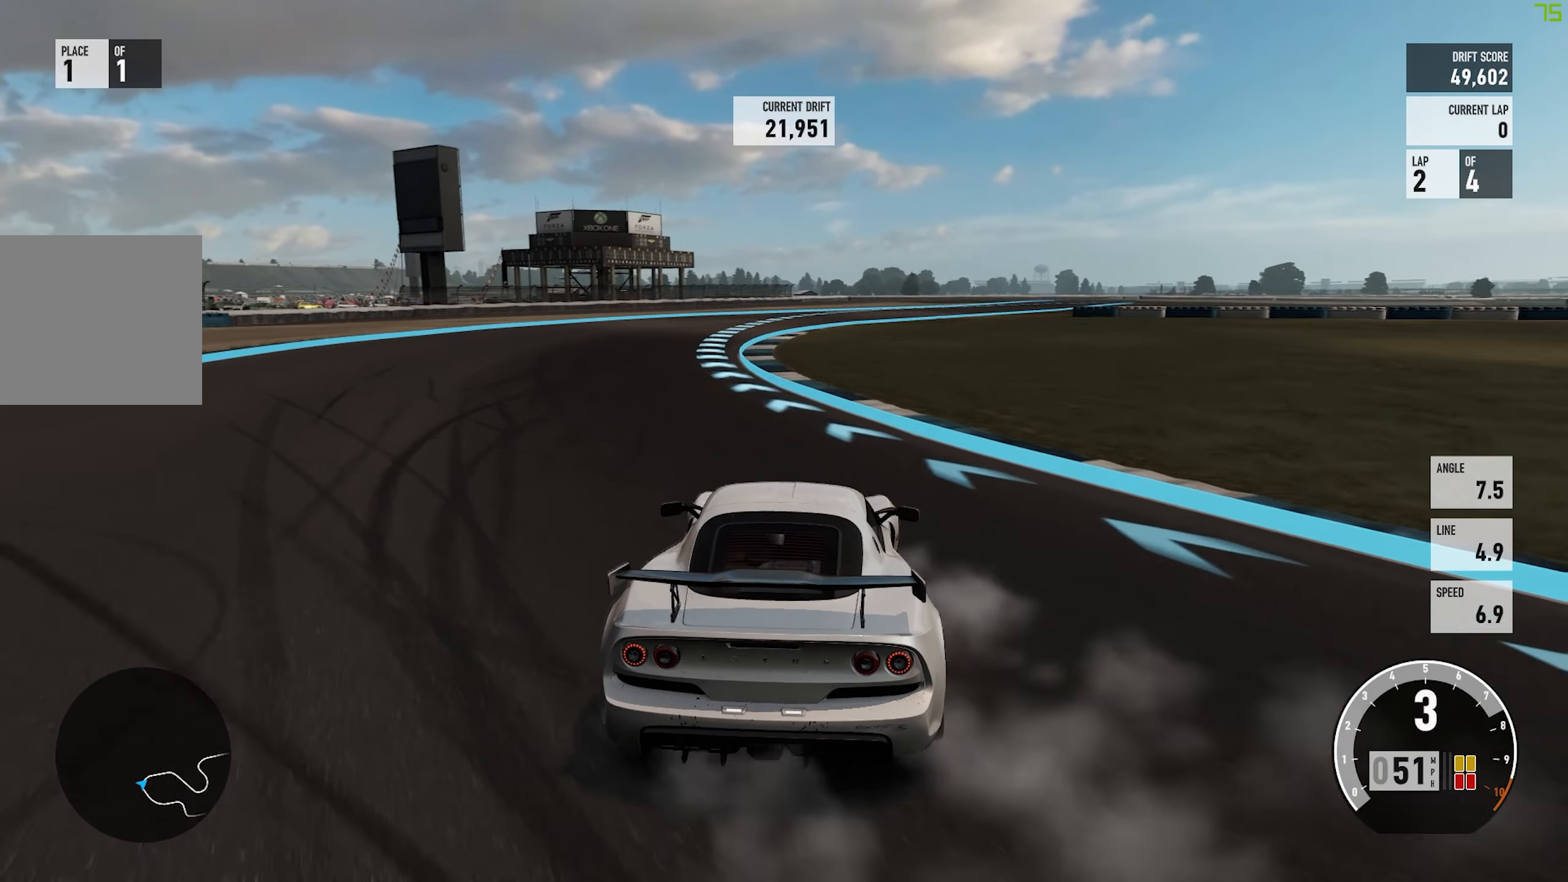
{"buttons": ["R2"], "left_stick": "left", "events": [[166, "R2", "down"], [266, "left_stick", "left"], [333, "R2", "up"], [450, "R2", "down"]]}
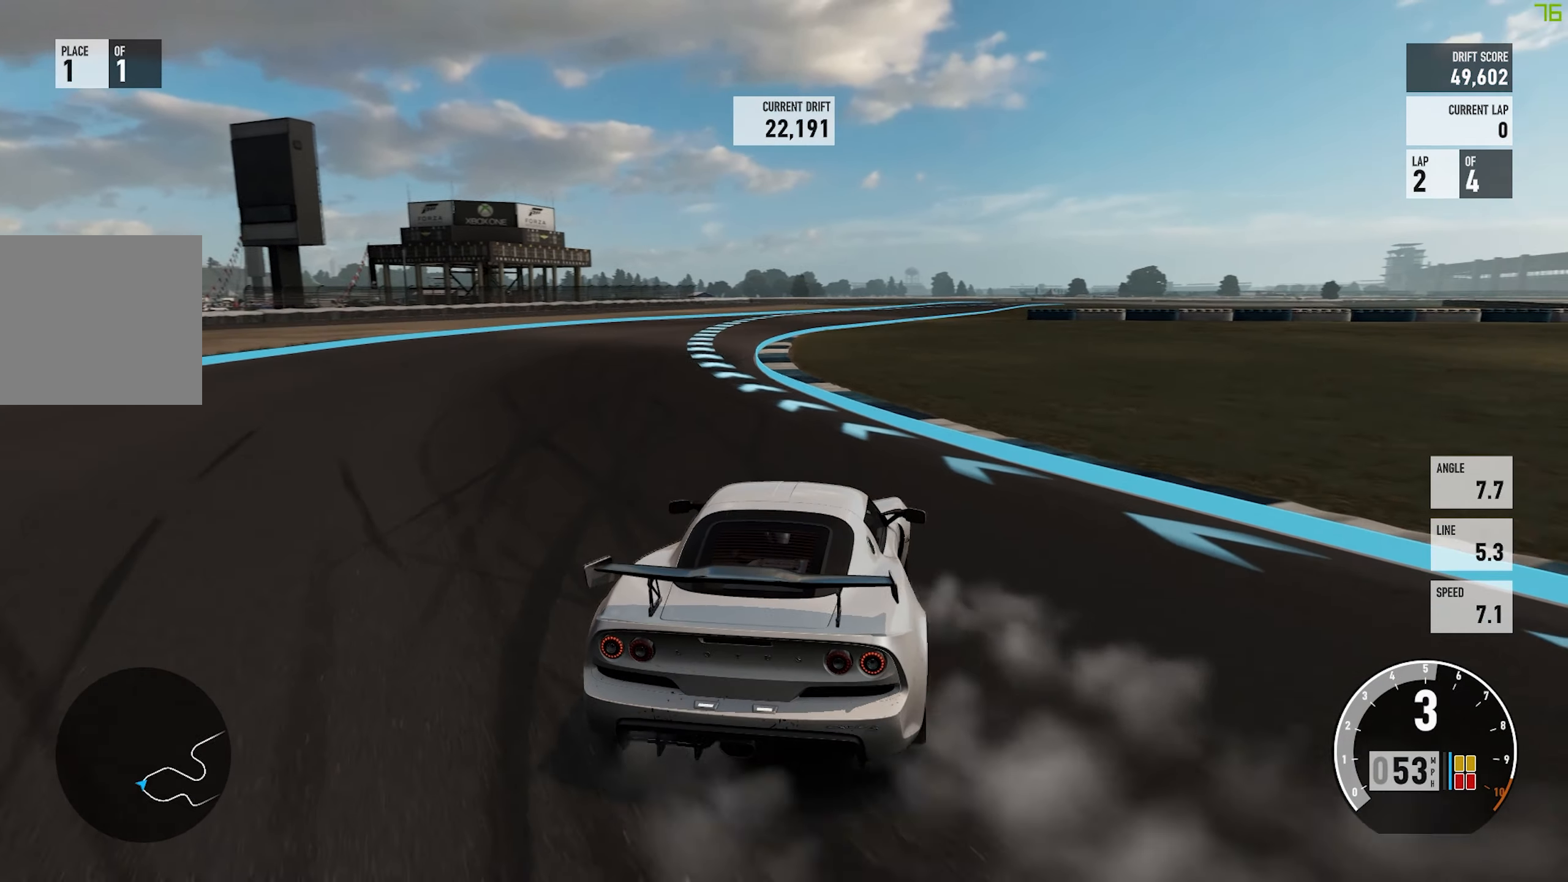
{"buttons": ["R2"], "left_stick": "left", "events": [[383, "left_stick", "center"], [483, "left_stick", "left"]]}
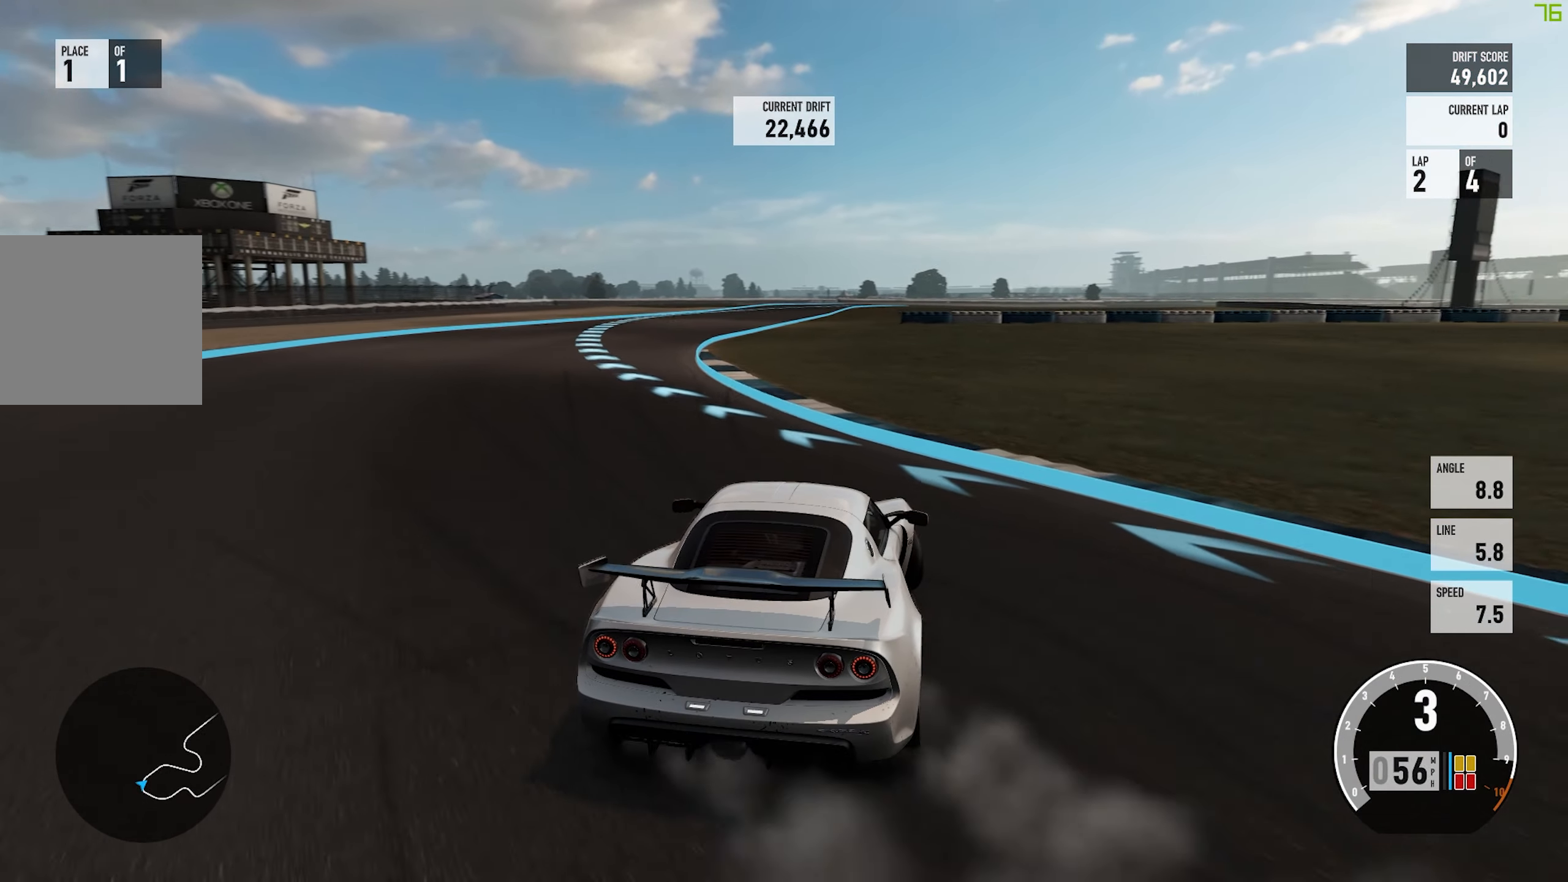
{"buttons": ["R2"], "left_stick": "left", "events": [[166, "B", "down"], [300, "B", "up"]]}
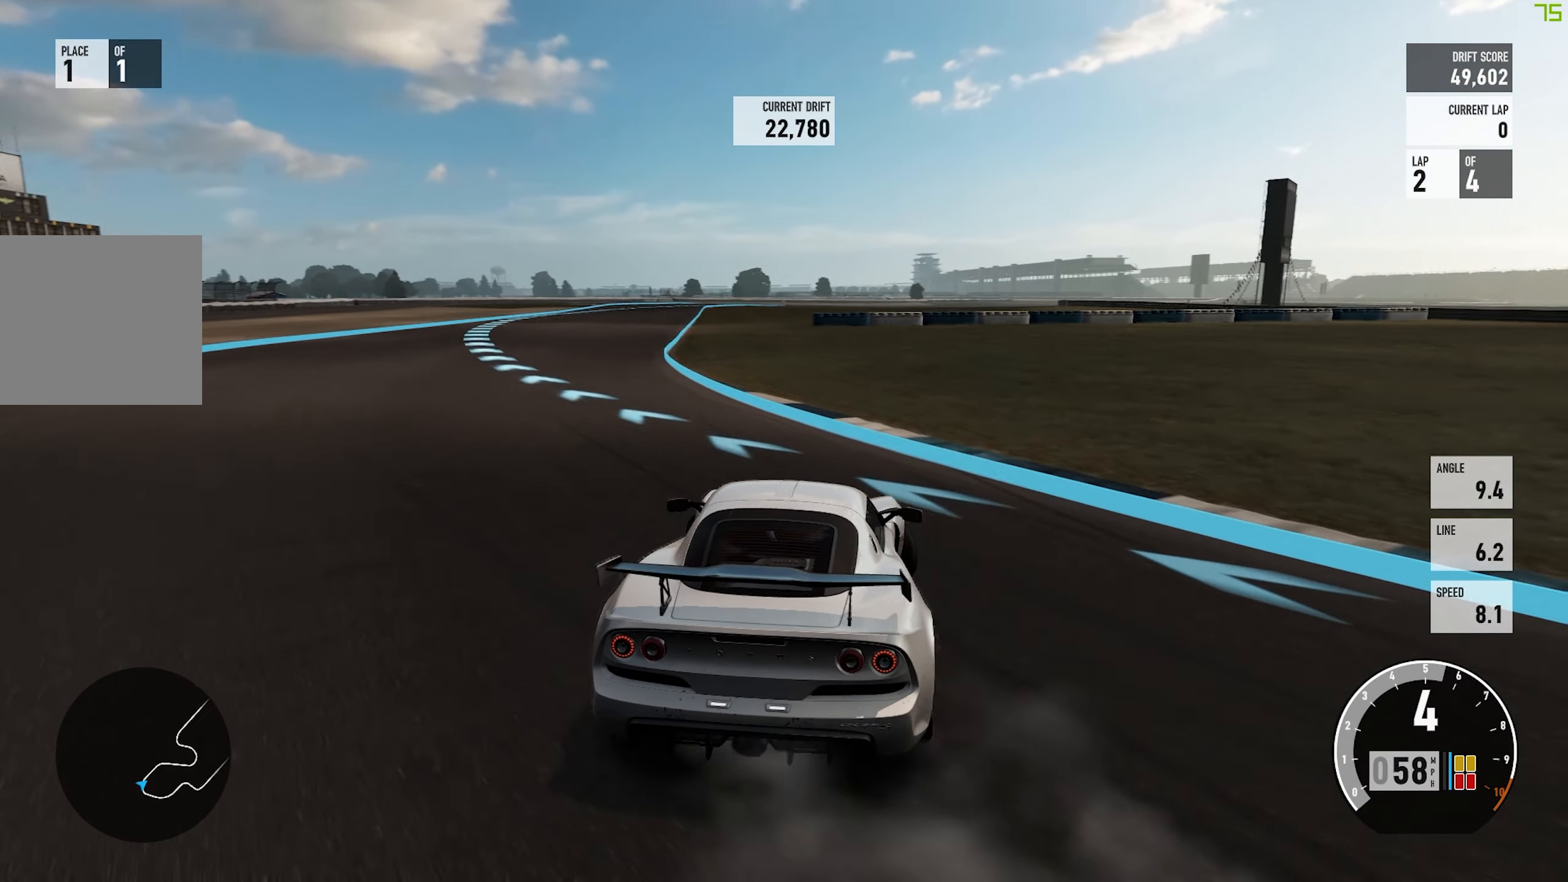
{"buttons": ["R2"], "left_stick": "left", "events": [[116, "left_stick", "center"], [483, "left_stick", "left"]]}
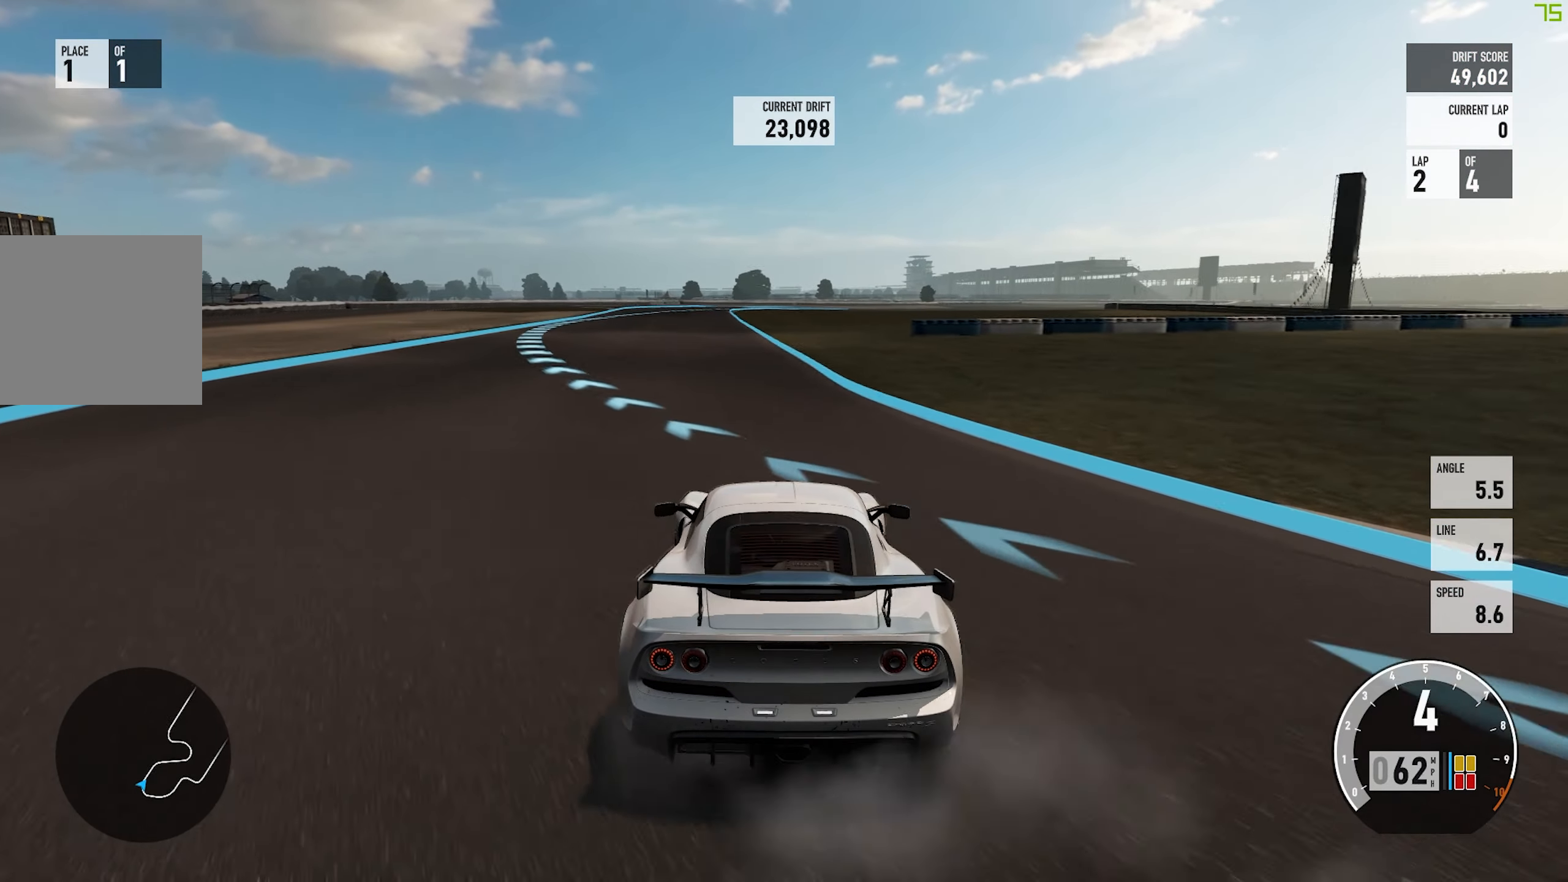
{"buttons": ["R2"], "left_stick": "center", "events": [[333, "left_stick", "center"]]}
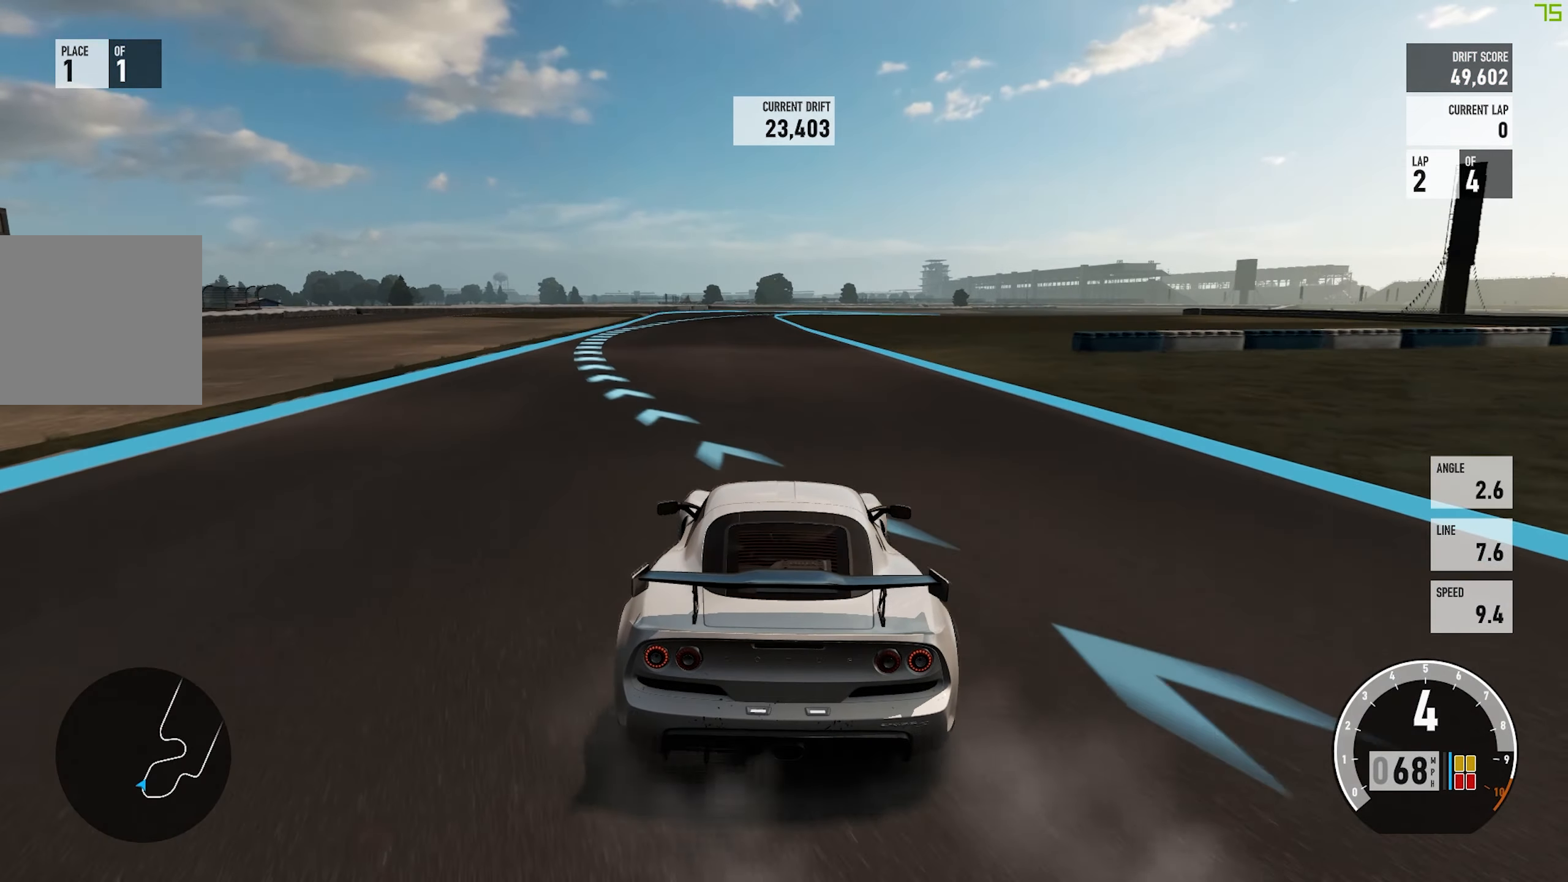
{"buttons": ["R2"], "left_stick": "center", "events": [[133, "left_stick", "left"], [500, "left_stick", "center"]]}
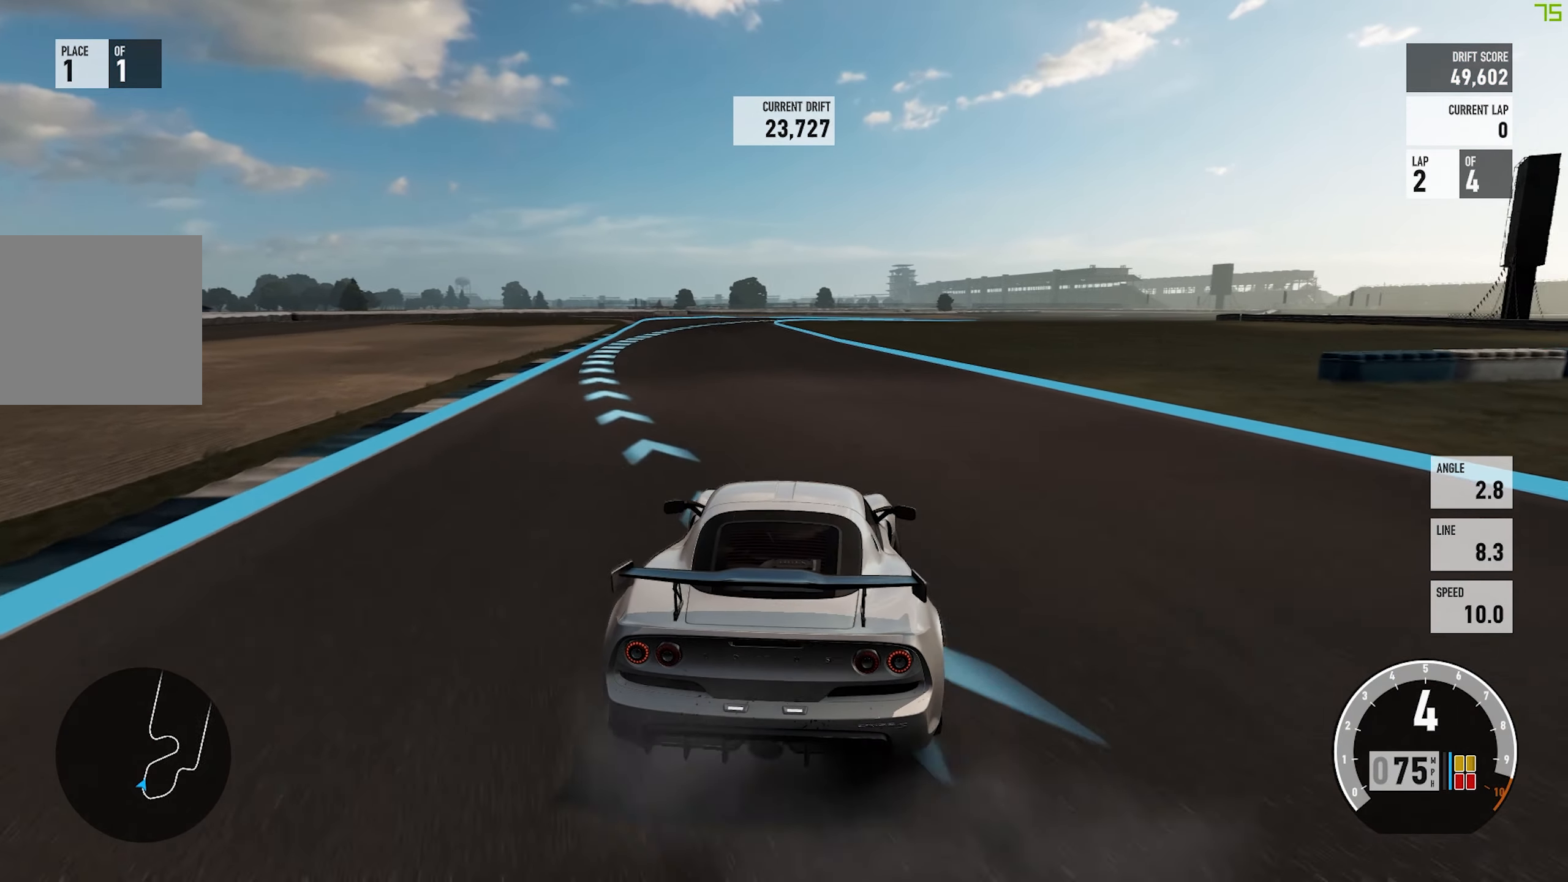
{"buttons": ["R2"], "left_stick": "left", "events": [[250, "left_stick", "left"]]}
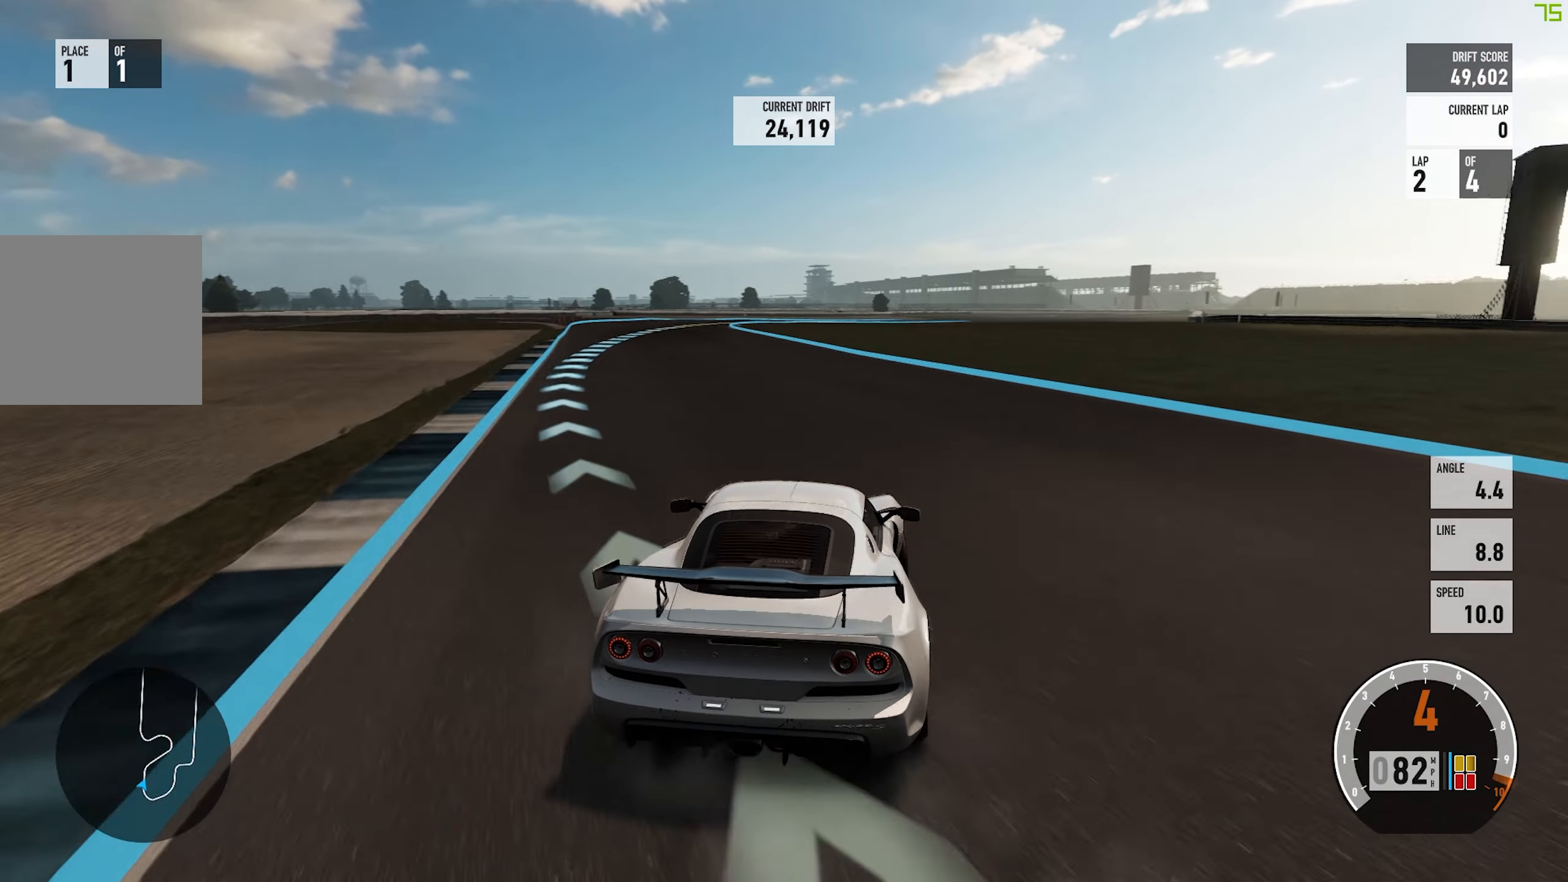
{"buttons": ["R2"], "left_stick": "center", "events": [[216, "left_stick", "center"]]}
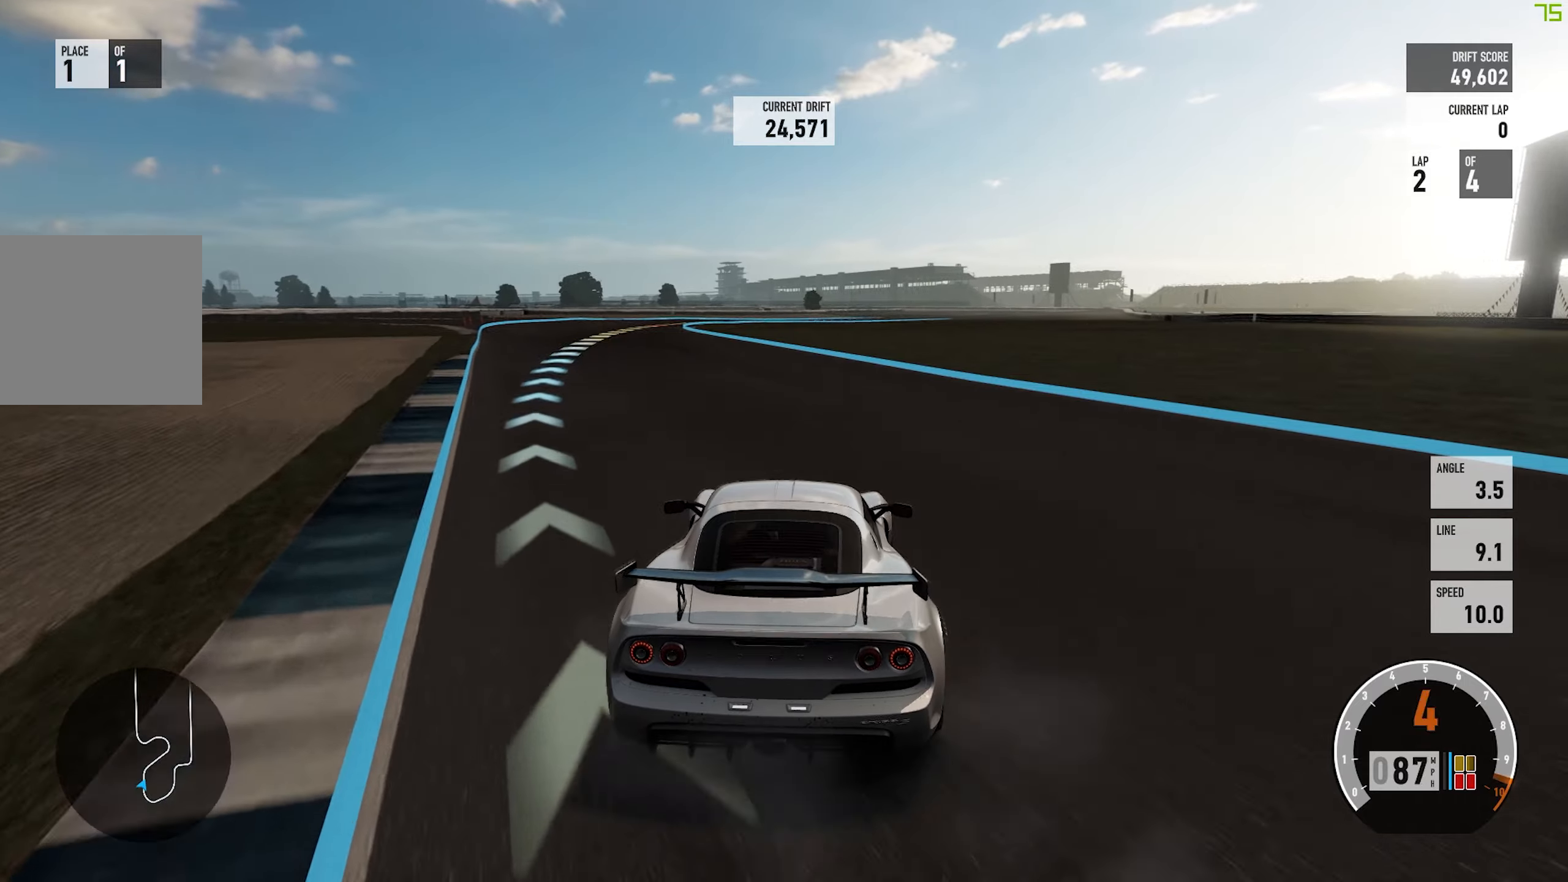
{"buttons": ["R2"], "left_stick": "center", "events": []}
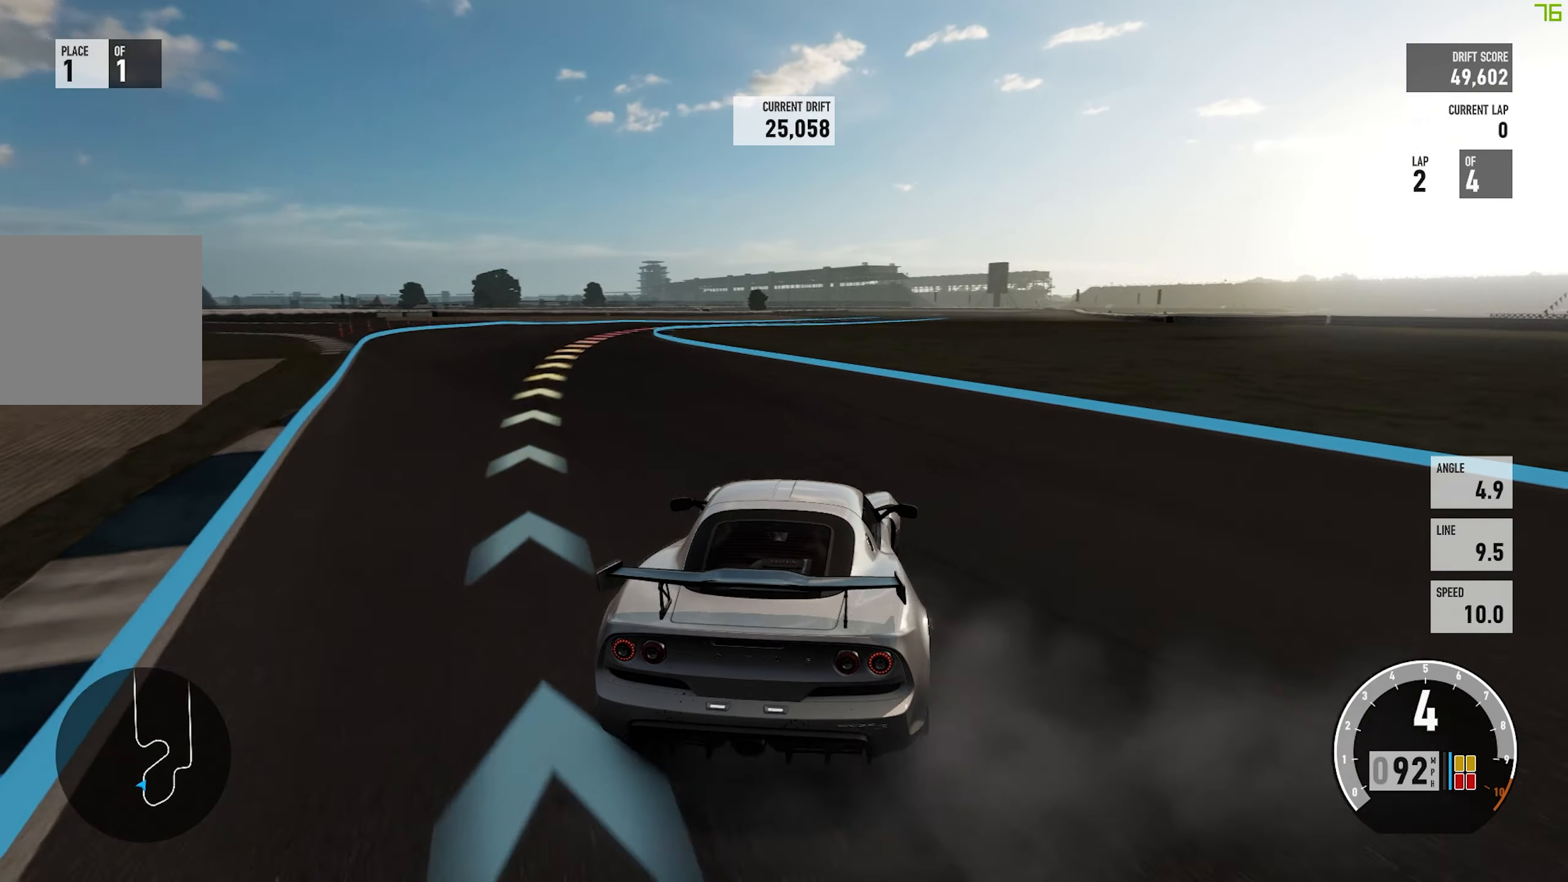
{"buttons": [], "left_stick": "left", "events": [[17, "left_stick", "left"], [33, "A", "down"], [33, "L2", "down"], [33, "X", "down"], [150, "R2", "up"], [200, "X", "up"], [217, "L2", "up"], [267, "left_stick", "center"], [350, "left_stick", "left"], [400, "A", "up"]]}
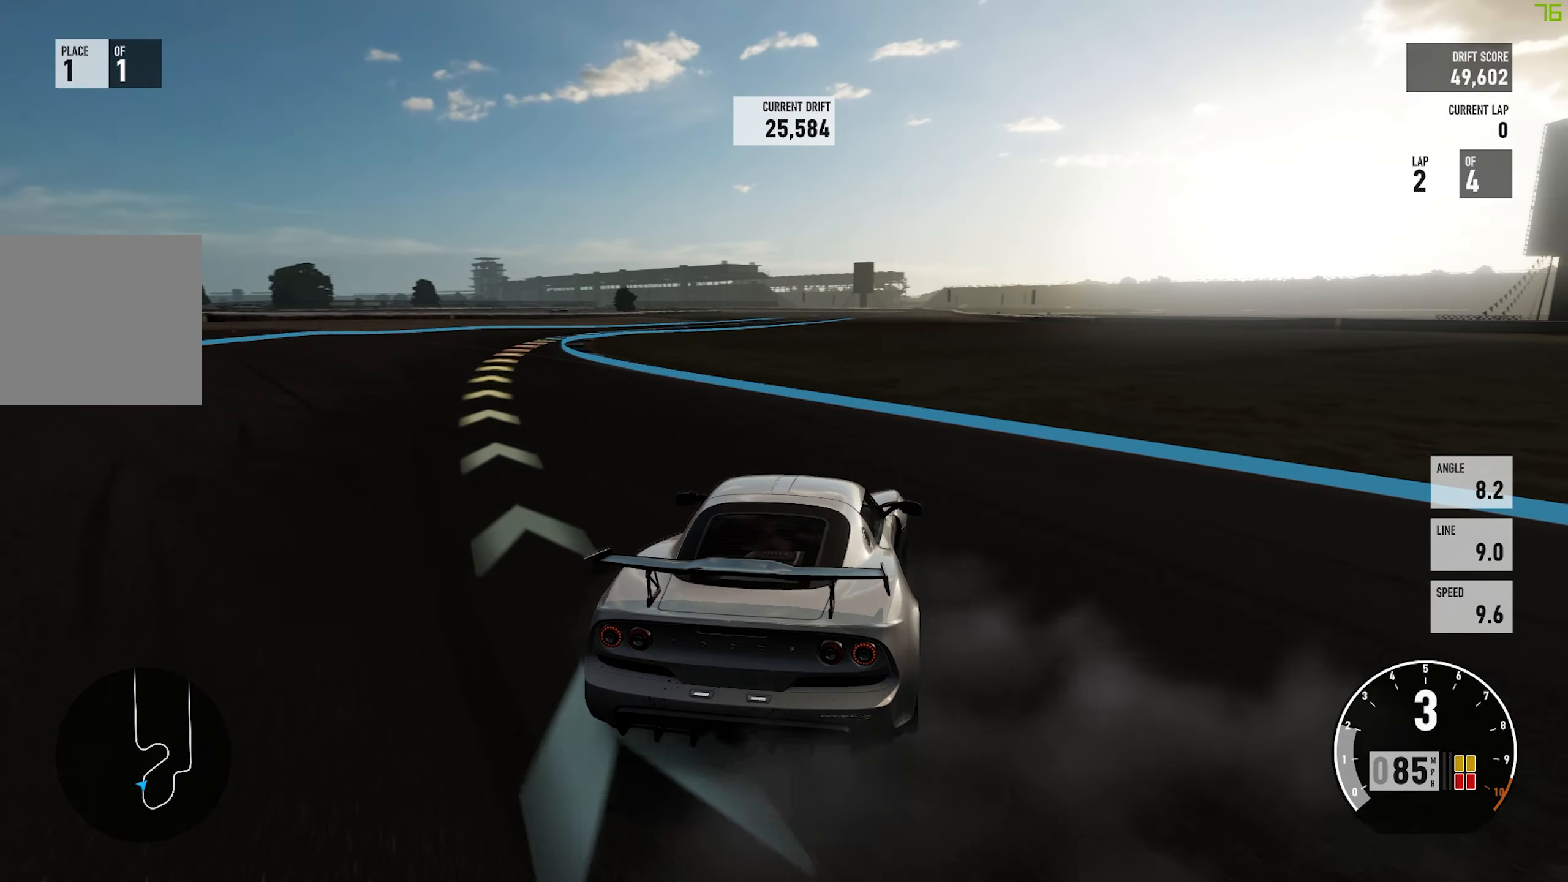
{"buttons": ["R2"], "left_stick": "left", "events": [[200, "R2", "down"]]}
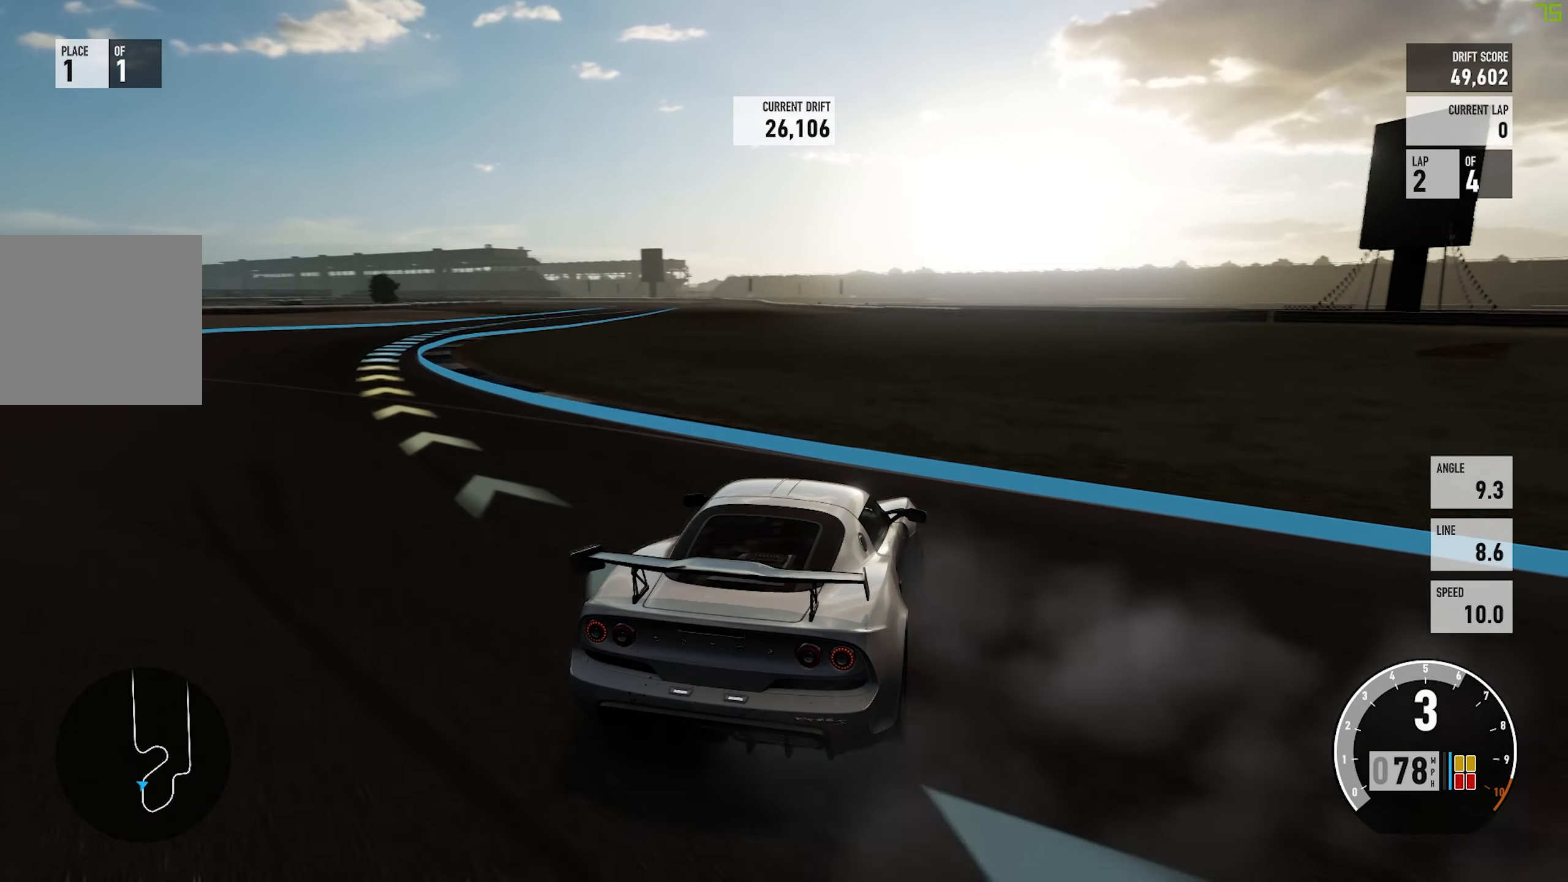
{"buttons": ["R2"], "left_stick": "left", "events": [[300, "R2", "up"], [417, "R2", "down"]]}
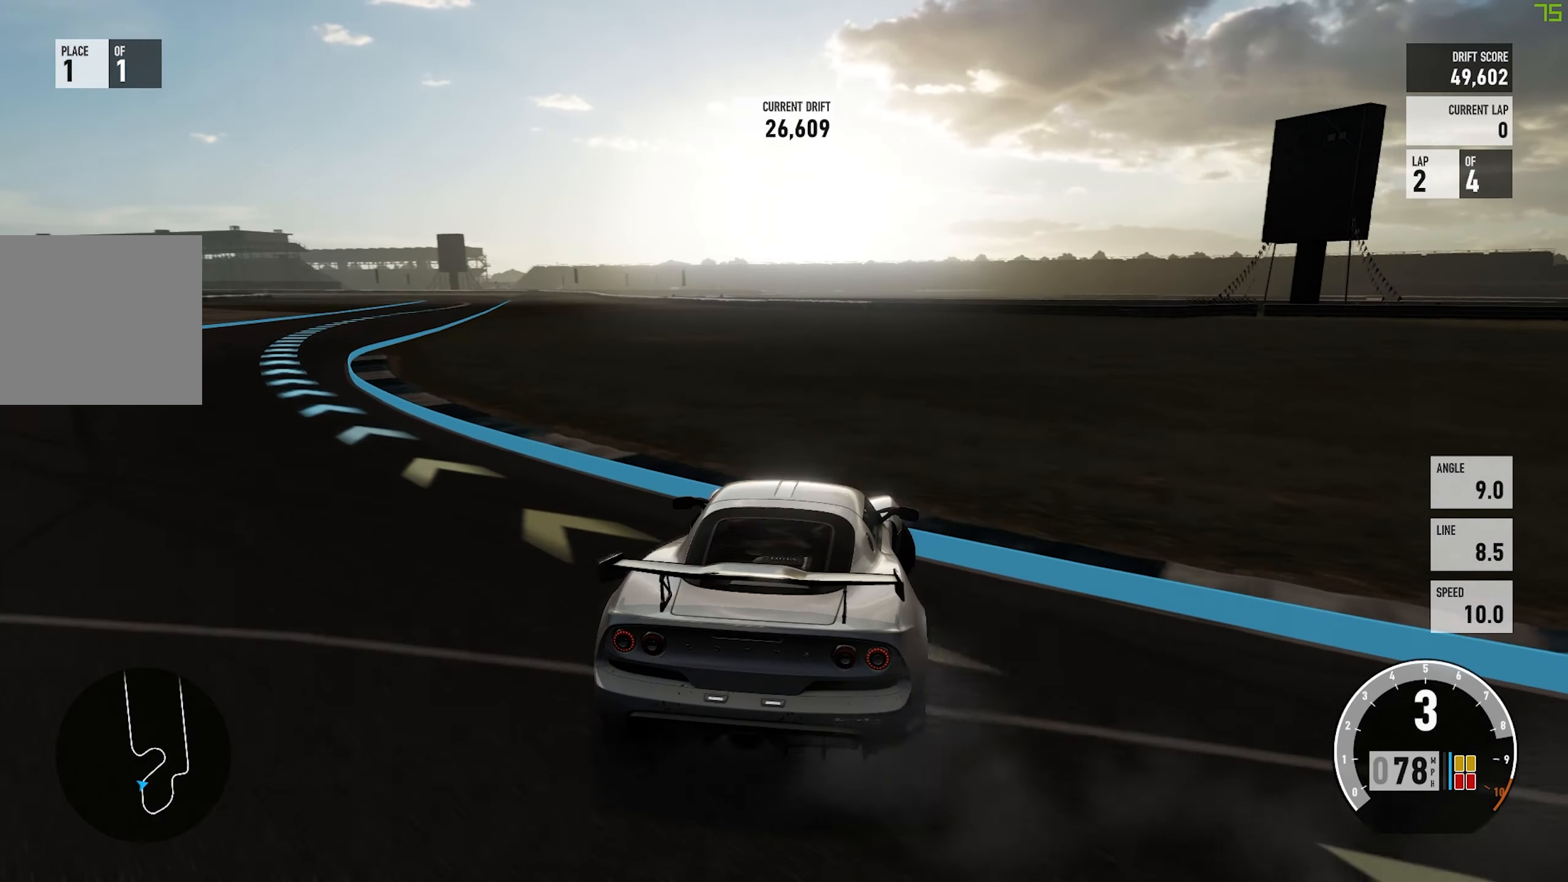
{"buttons": ["R2"], "left_stick": "left", "events": [[150, "left_stick", "center"], [300, "left_stick", "left"]]}
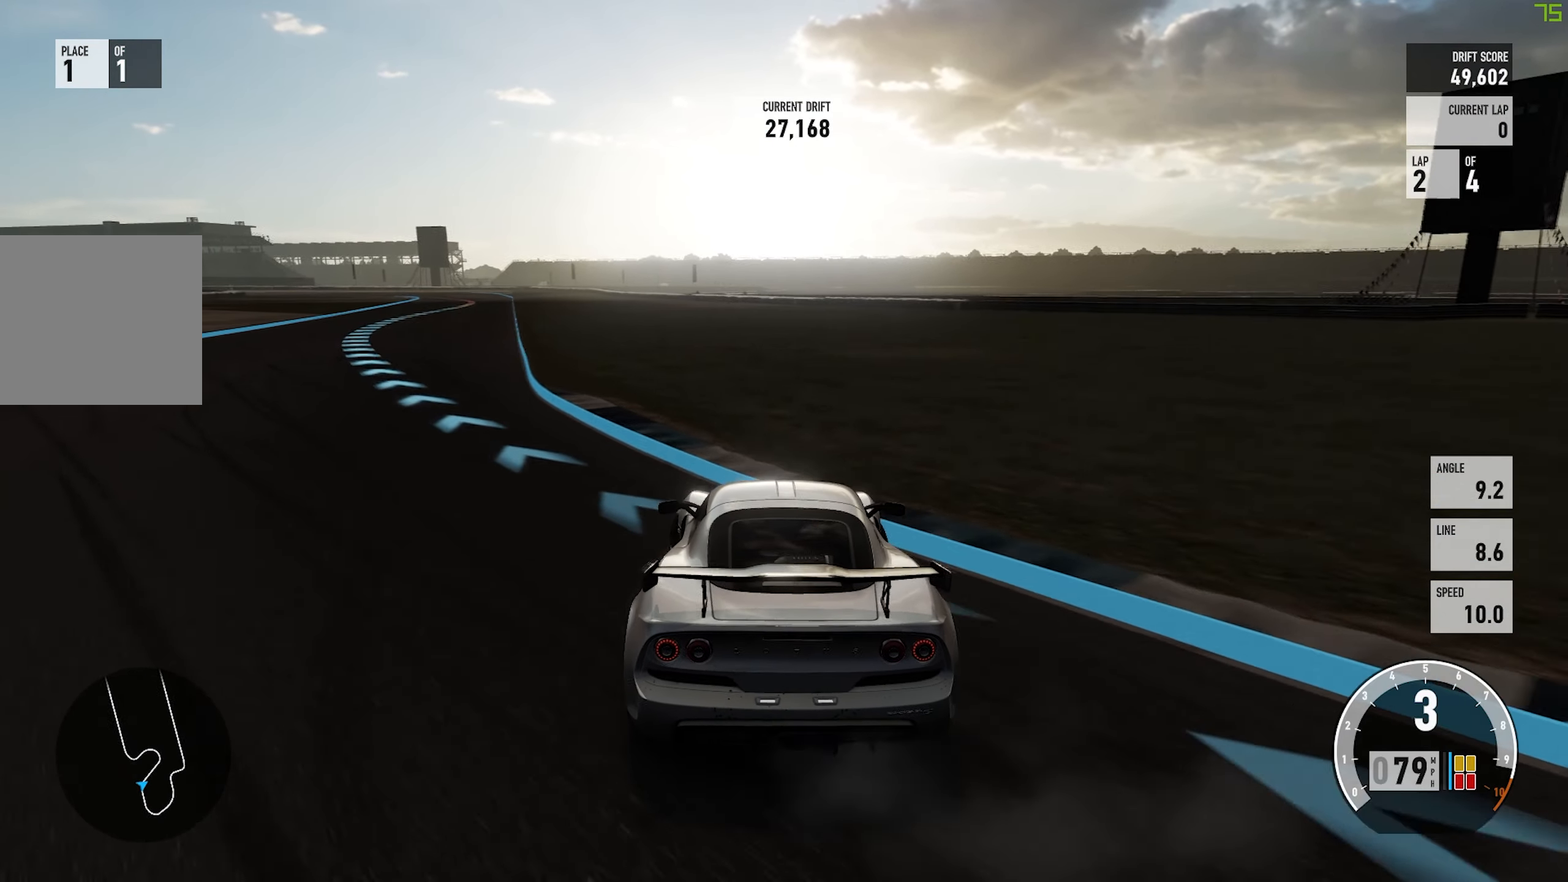
{"buttons": ["R2"], "left_stick": "center", "events": [[17, "left_stick", "center"]]}
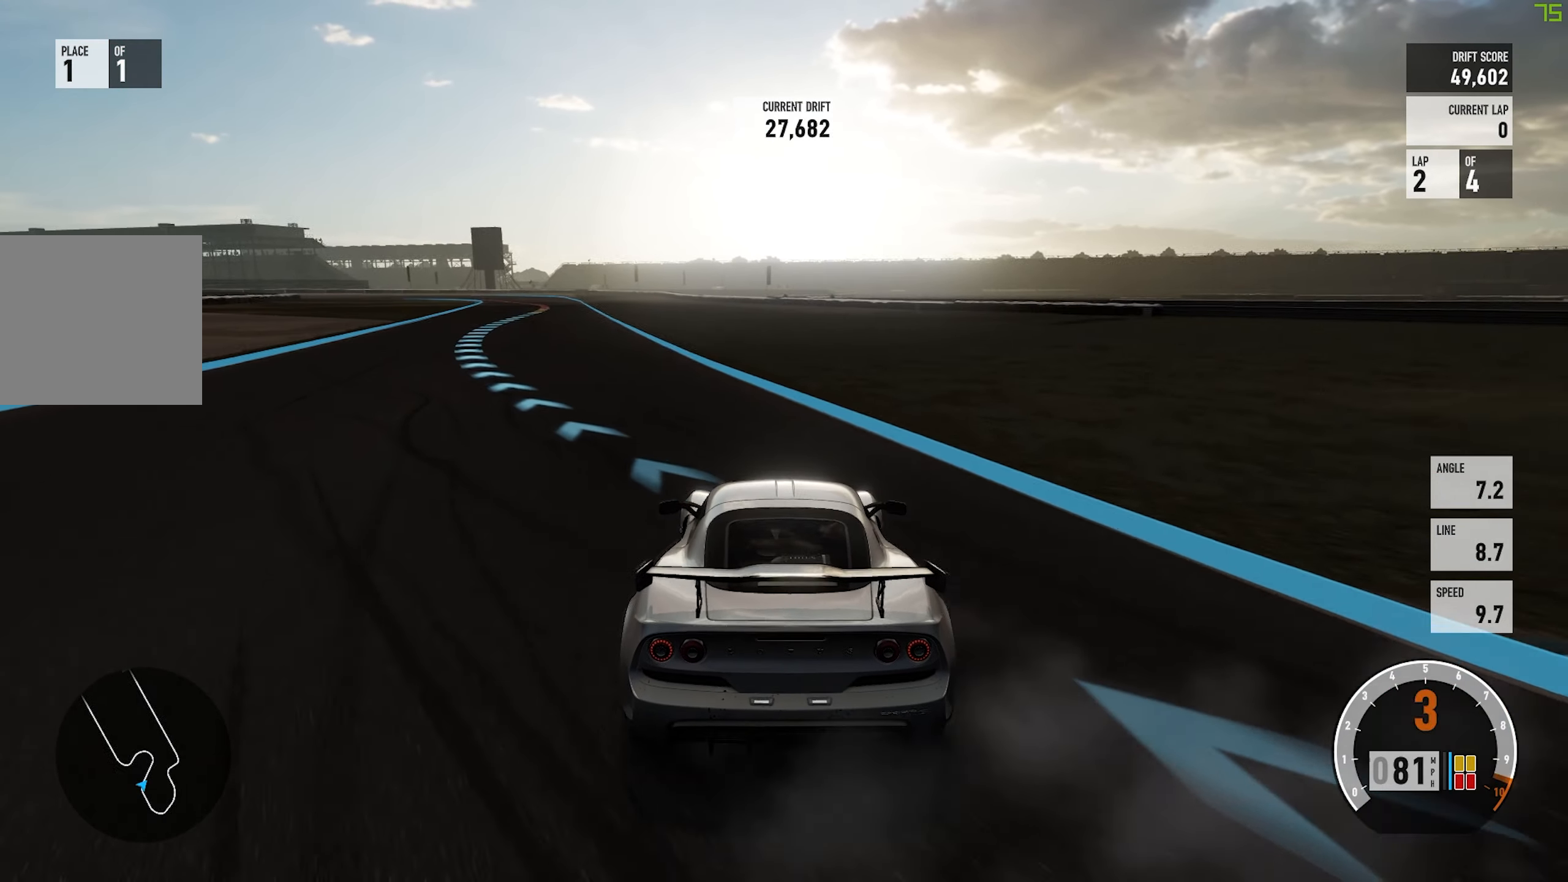
{"buttons": ["R2"], "left_stick": "center", "events": []}
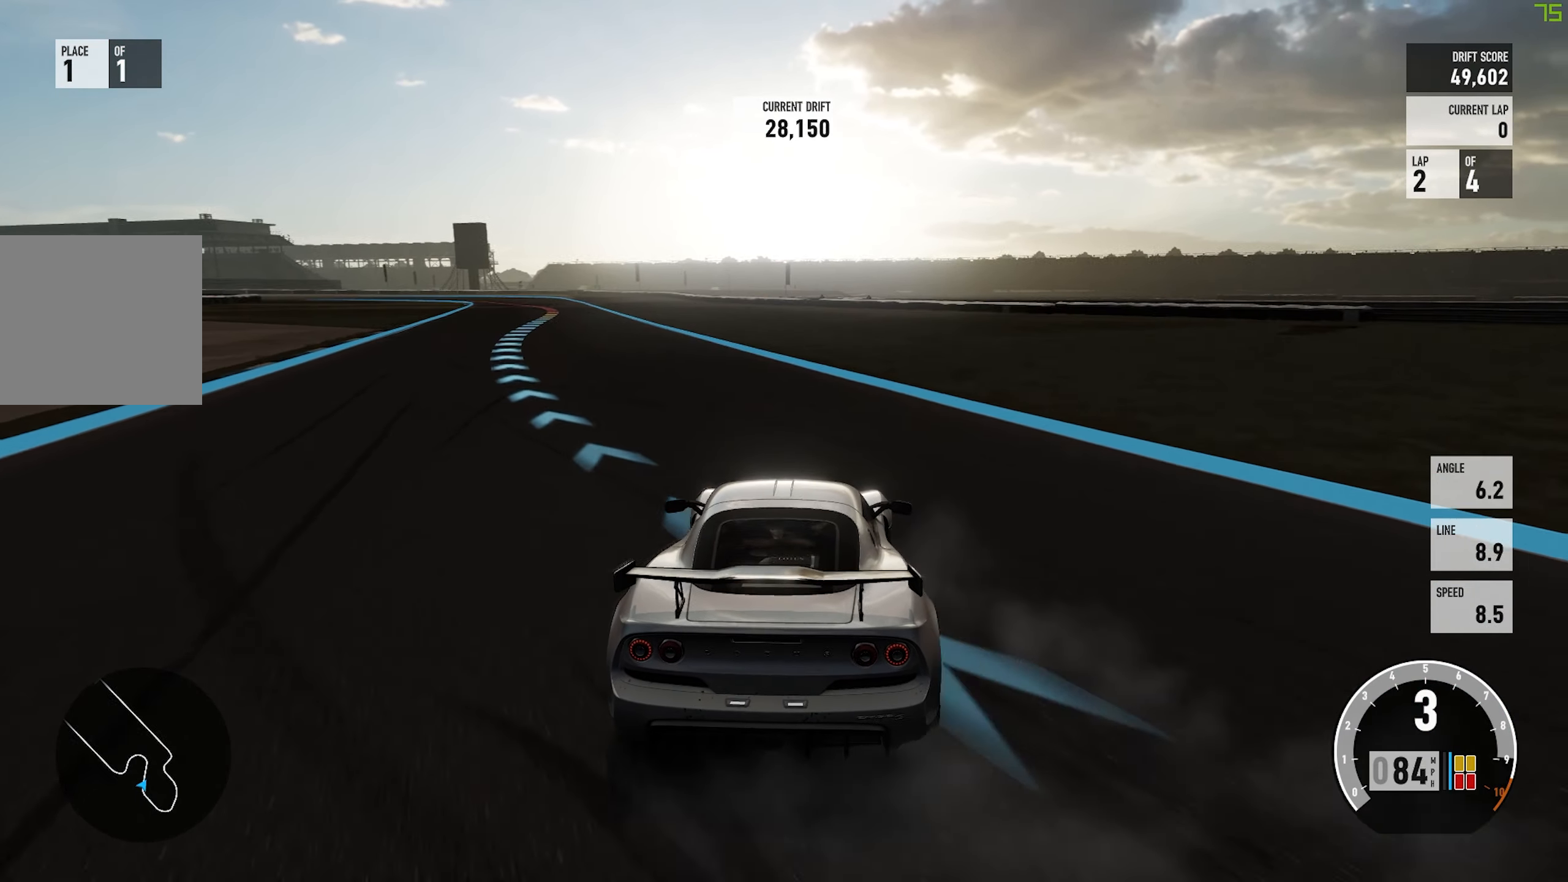
{"buttons": ["R2"], "left_stick": "left", "events": [[233, "left_stick", "left"], [283, "R2", "up"], [500, "R2", "down"]]}
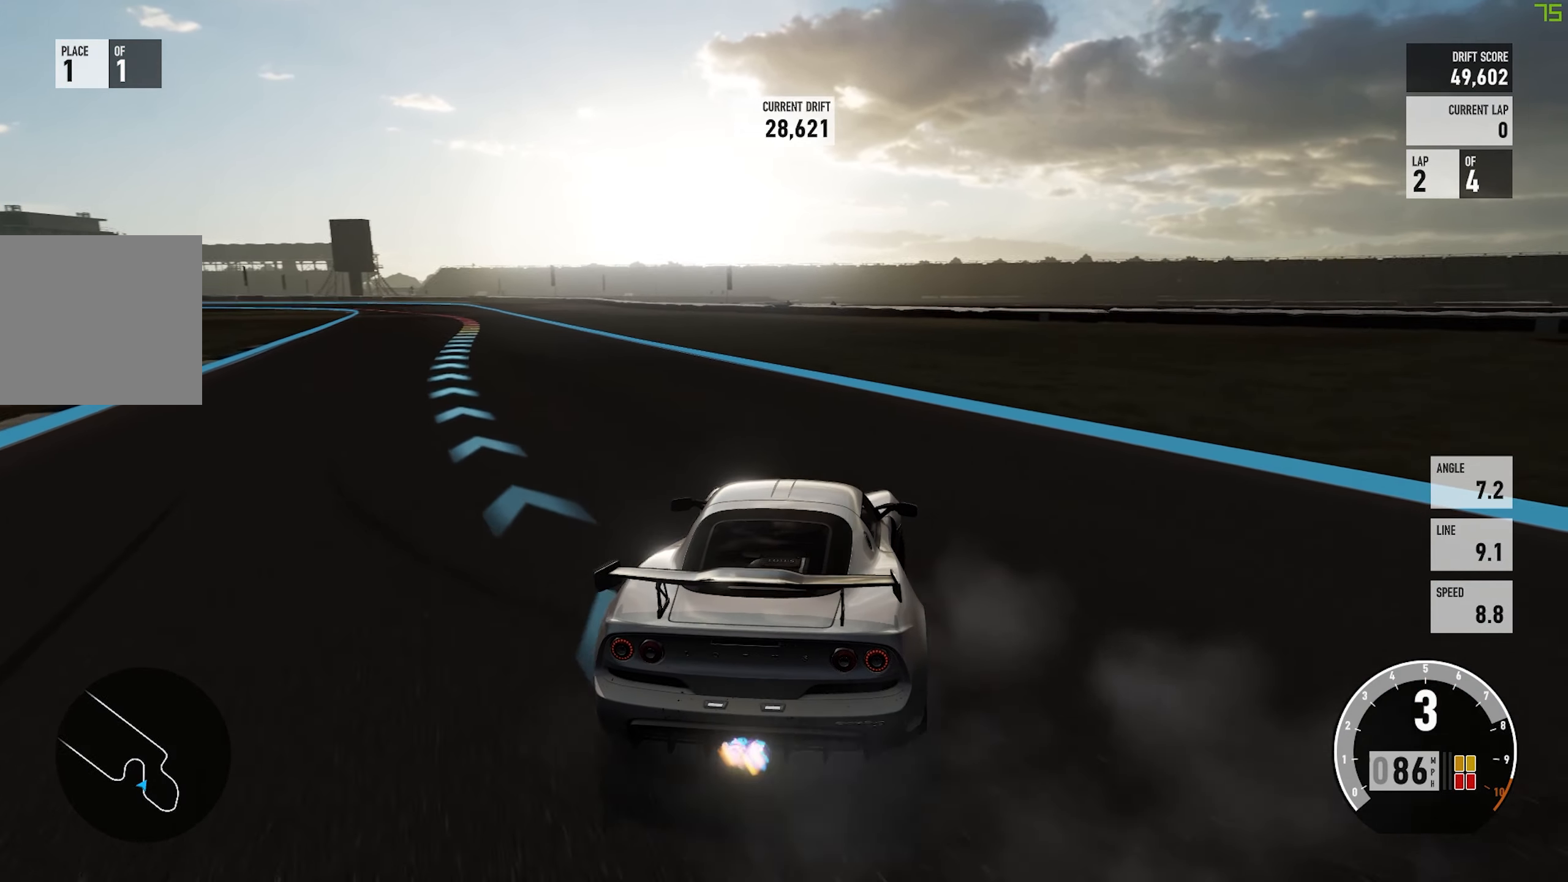
{"buttons": ["R2"], "left_stick": "left", "events": [[333, "R2", "up"], [467, "R2", "down"]]}
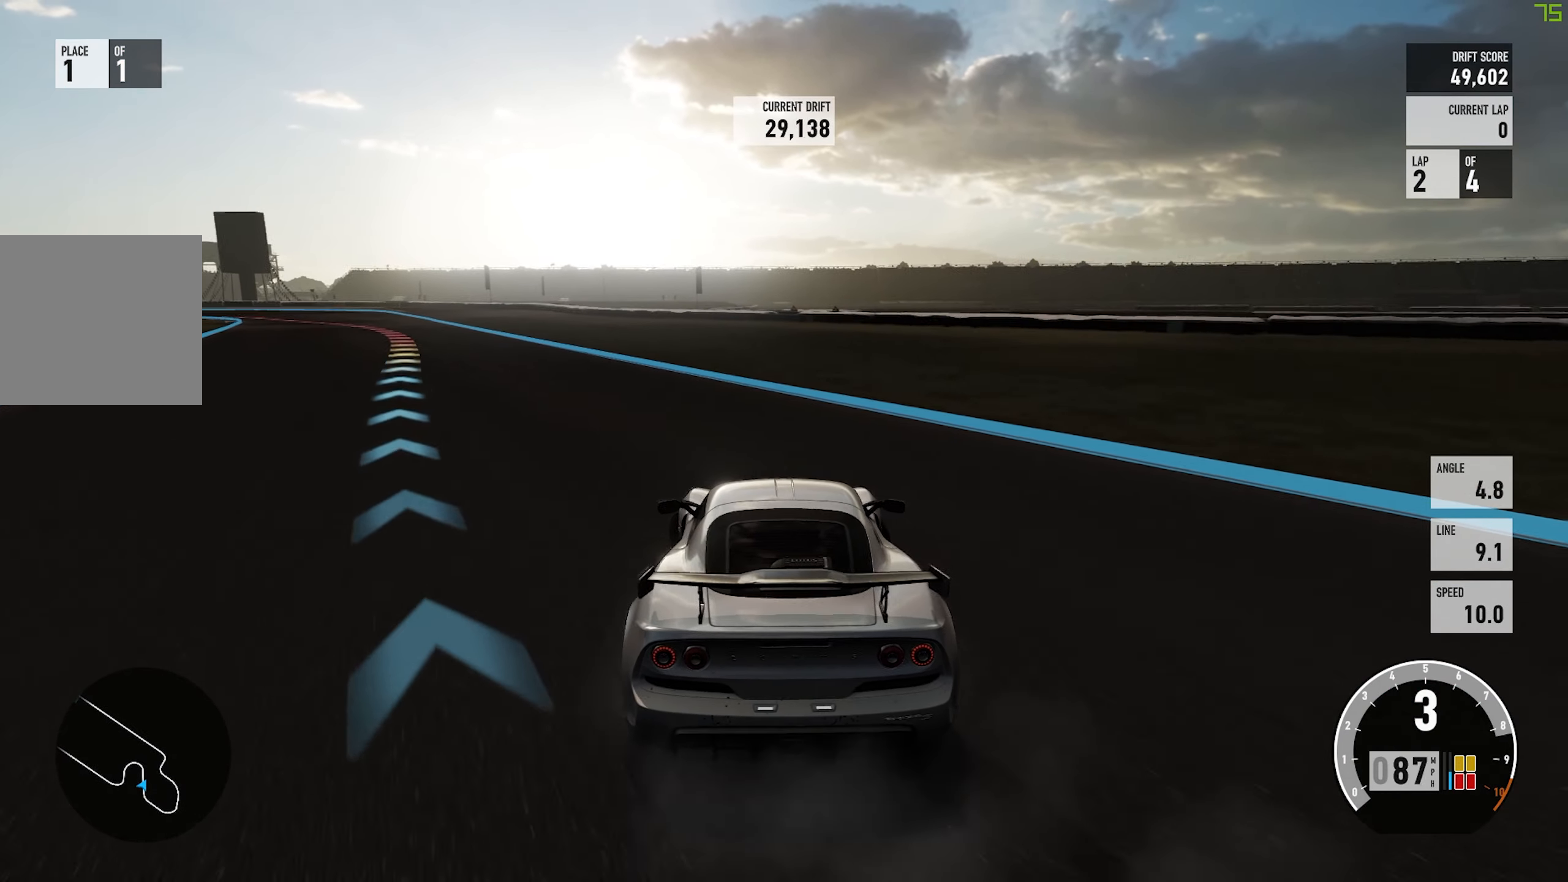
{"buttons": ["A", "L2"], "left_stick": "center", "events": [[267, "R2", "up"], [367, "A", "down"], [417, "left_stick", "center"], [450, "L2", "down"]]}
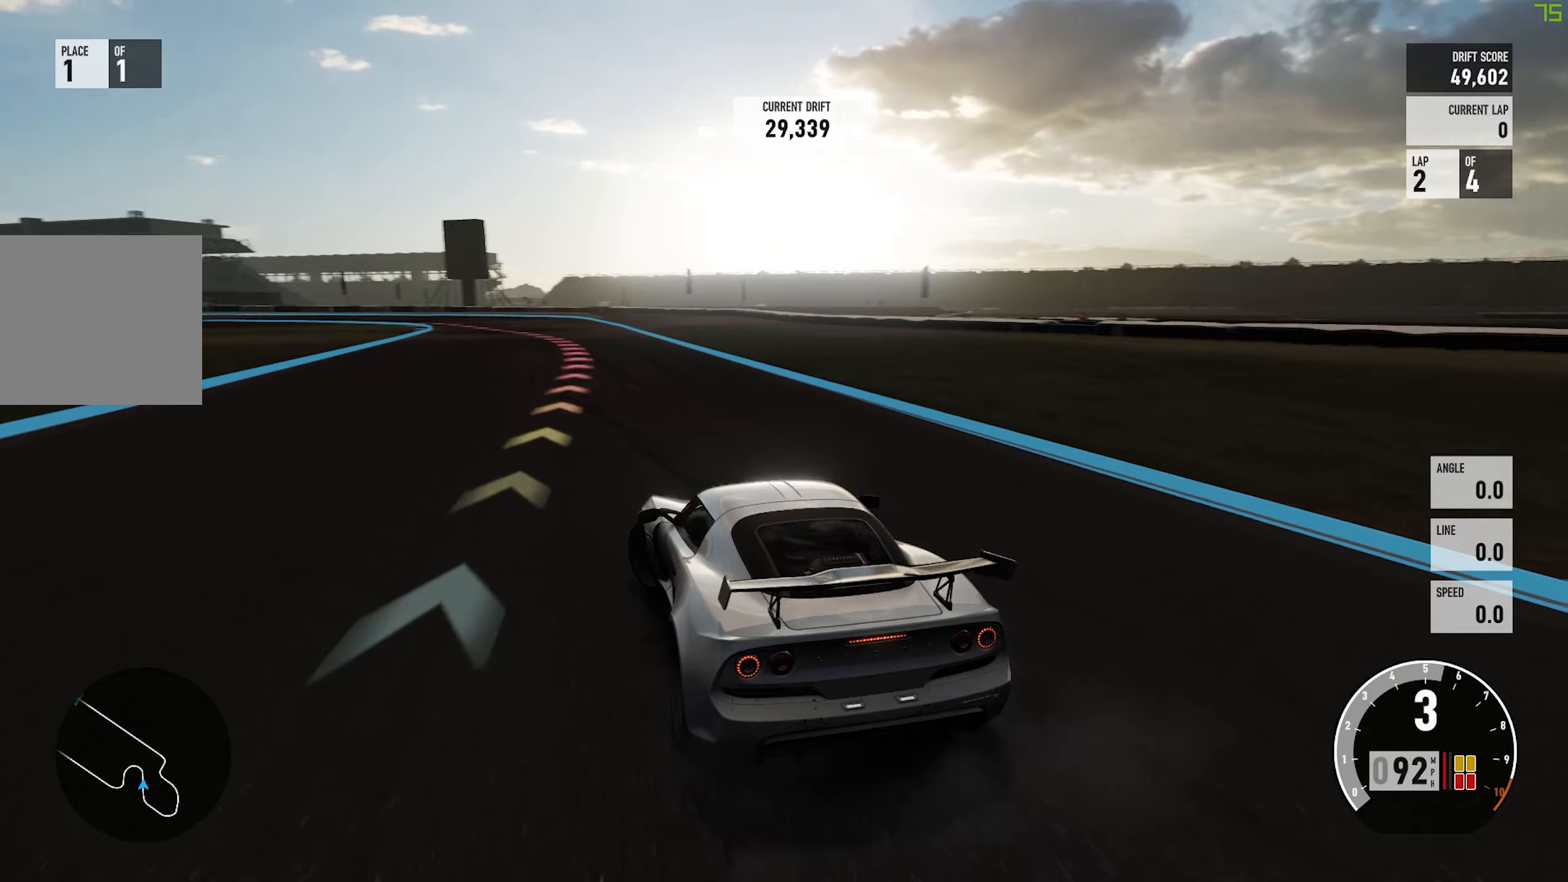
{"buttons": [], "left_stick": "left", "events": [[17, "A", "up"], [350, "L2", "up"], [484, "left_stick", "left"]]}
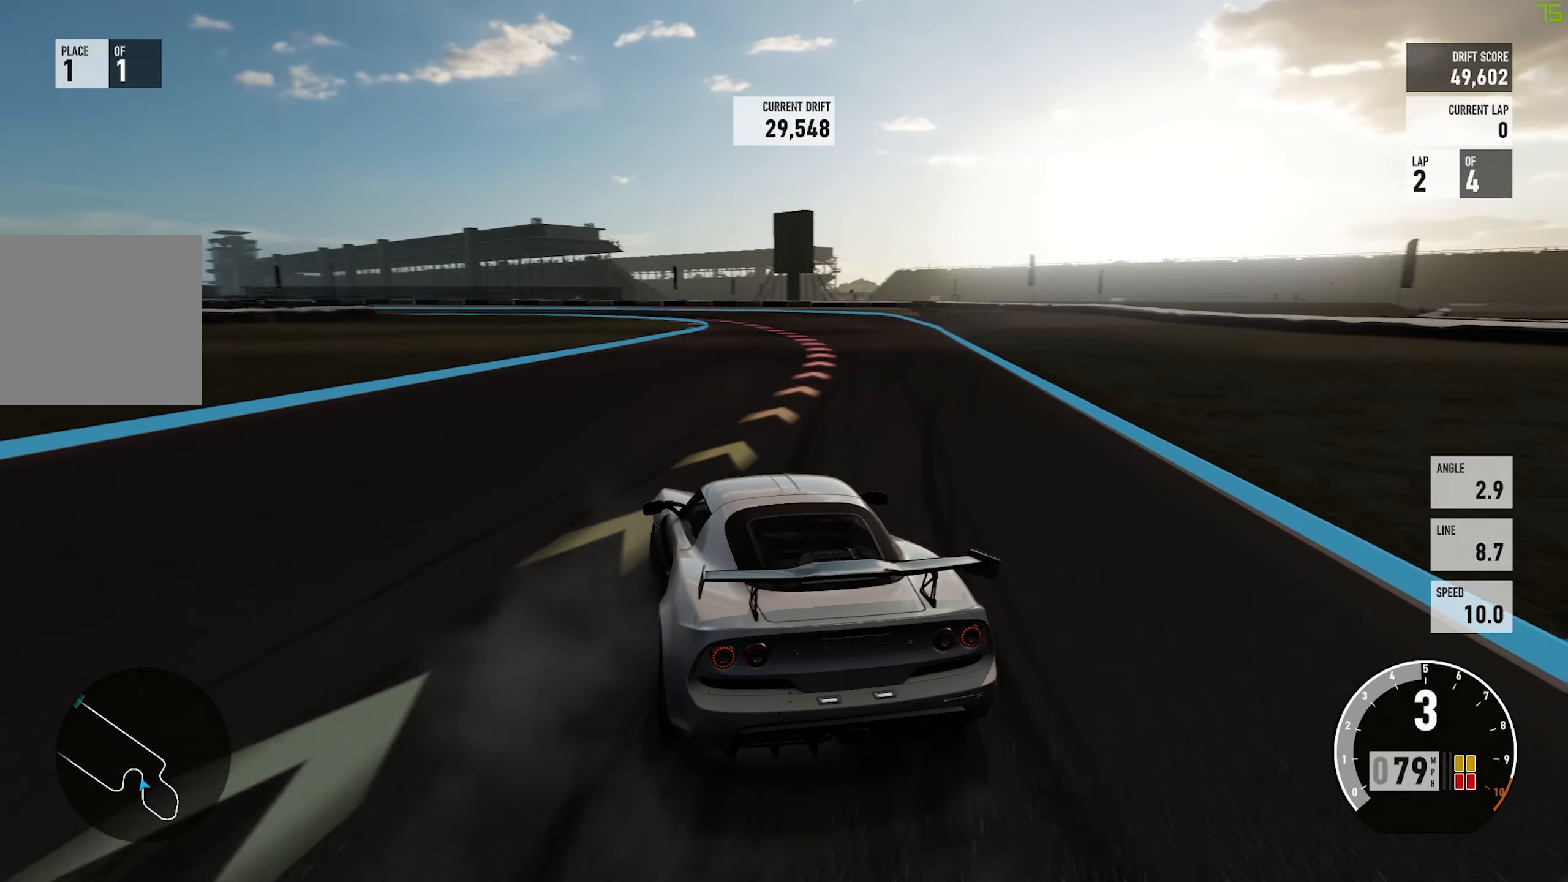
{"buttons": ["A"], "left_stick": "left", "events": [[84, "A", "down"]]}
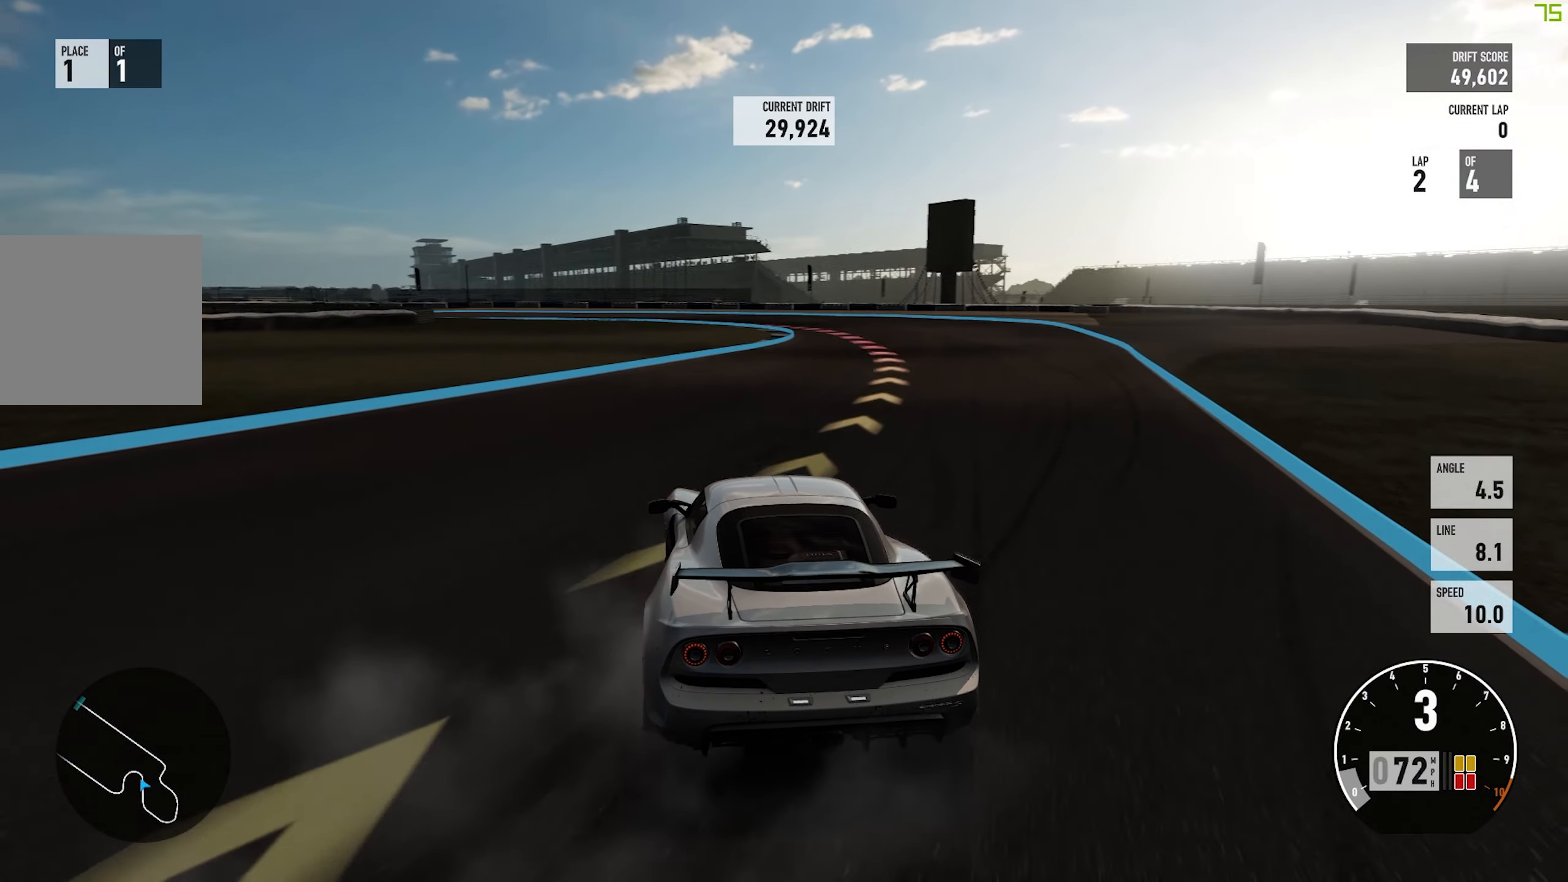
{"buttons": ["R2"], "left_stick": "left", "events": [[84, "L2", "down"], [117, "left_stick", "center"], [150, "A", "up"], [267, "L2", "up"], [334, "R2", "down"], [400, "left_stick", "left"]]}
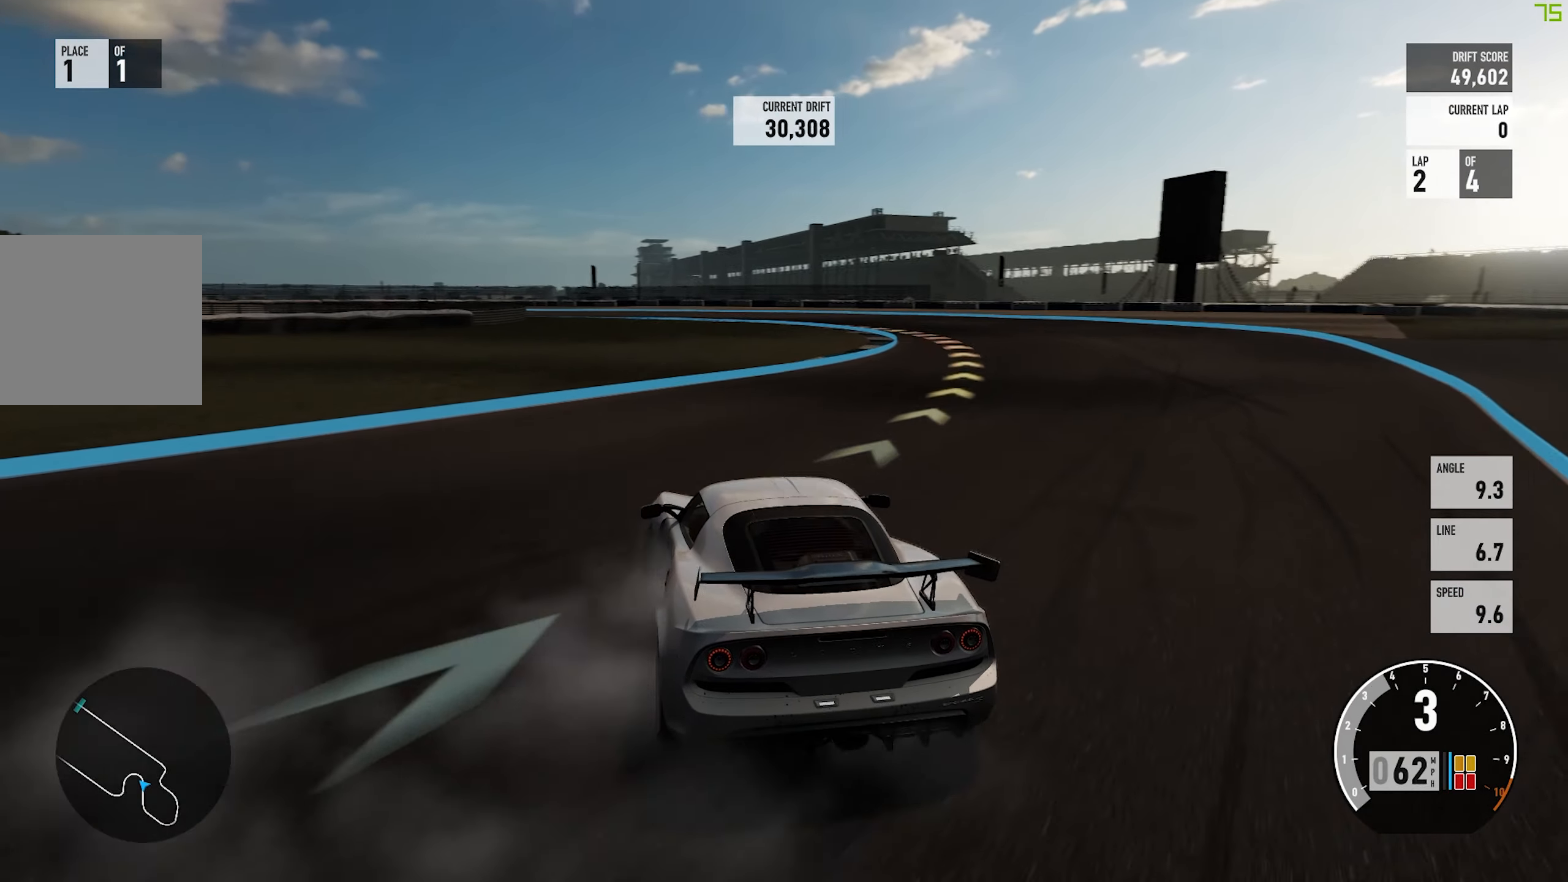
{"buttons": ["R2"], "left_stick": "center", "events": [[250, "left_stick", "center"], [267, "R2", "up"], [467, "R2", "down"]]}
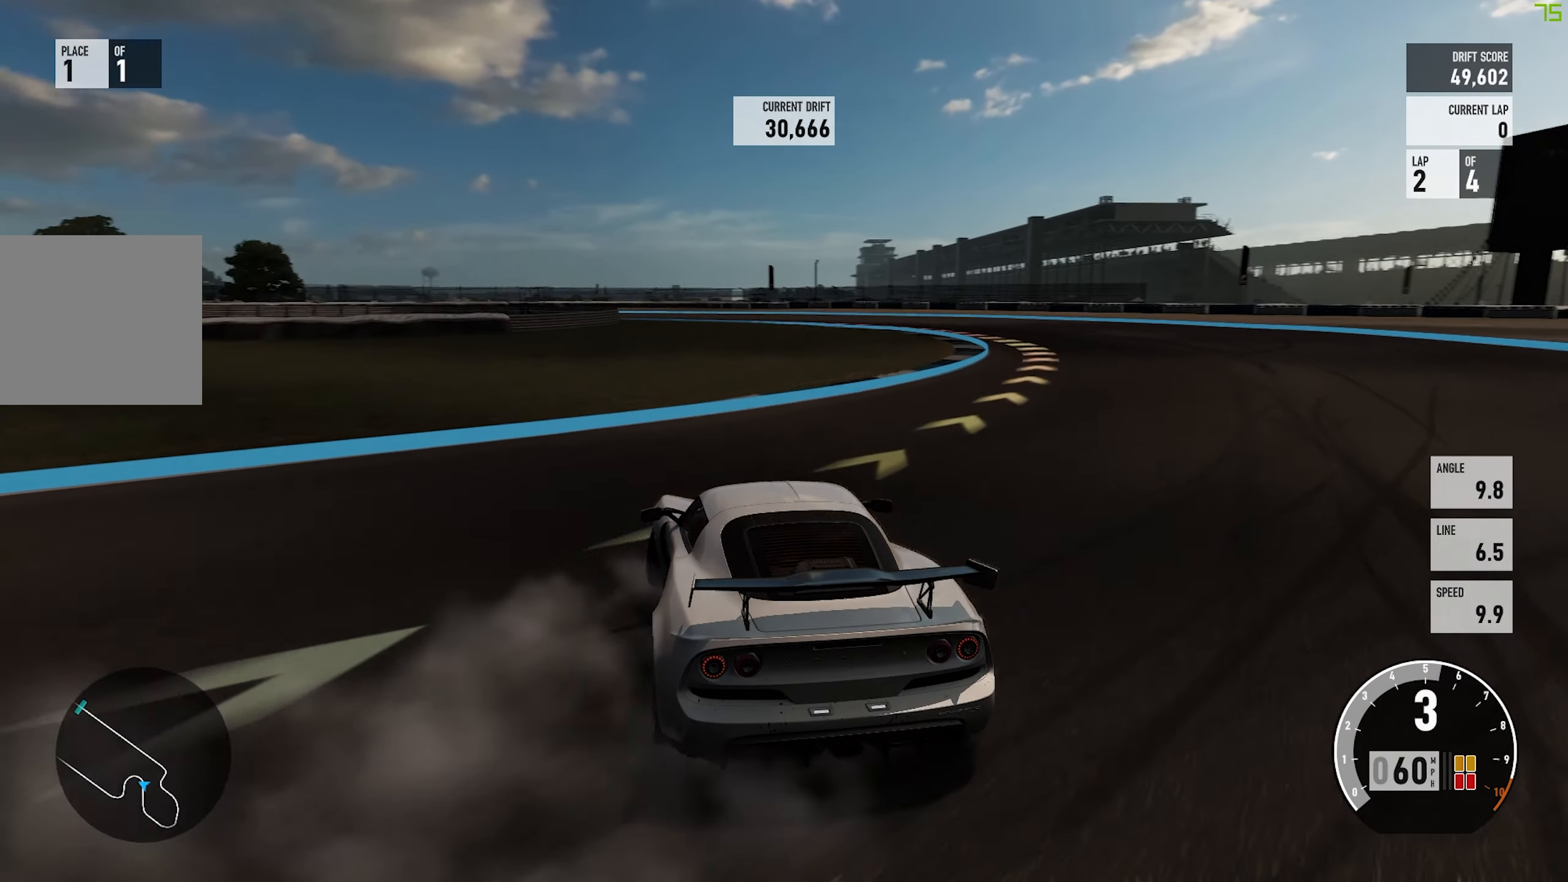
{"buttons": ["R2"], "left_stick": "left", "events": [[17, "left_stick", "left"], [217, "R2", "up"], [250, "left_stick", "center"], [267, "R2", "down"], [417, "left_stick", "left"]]}
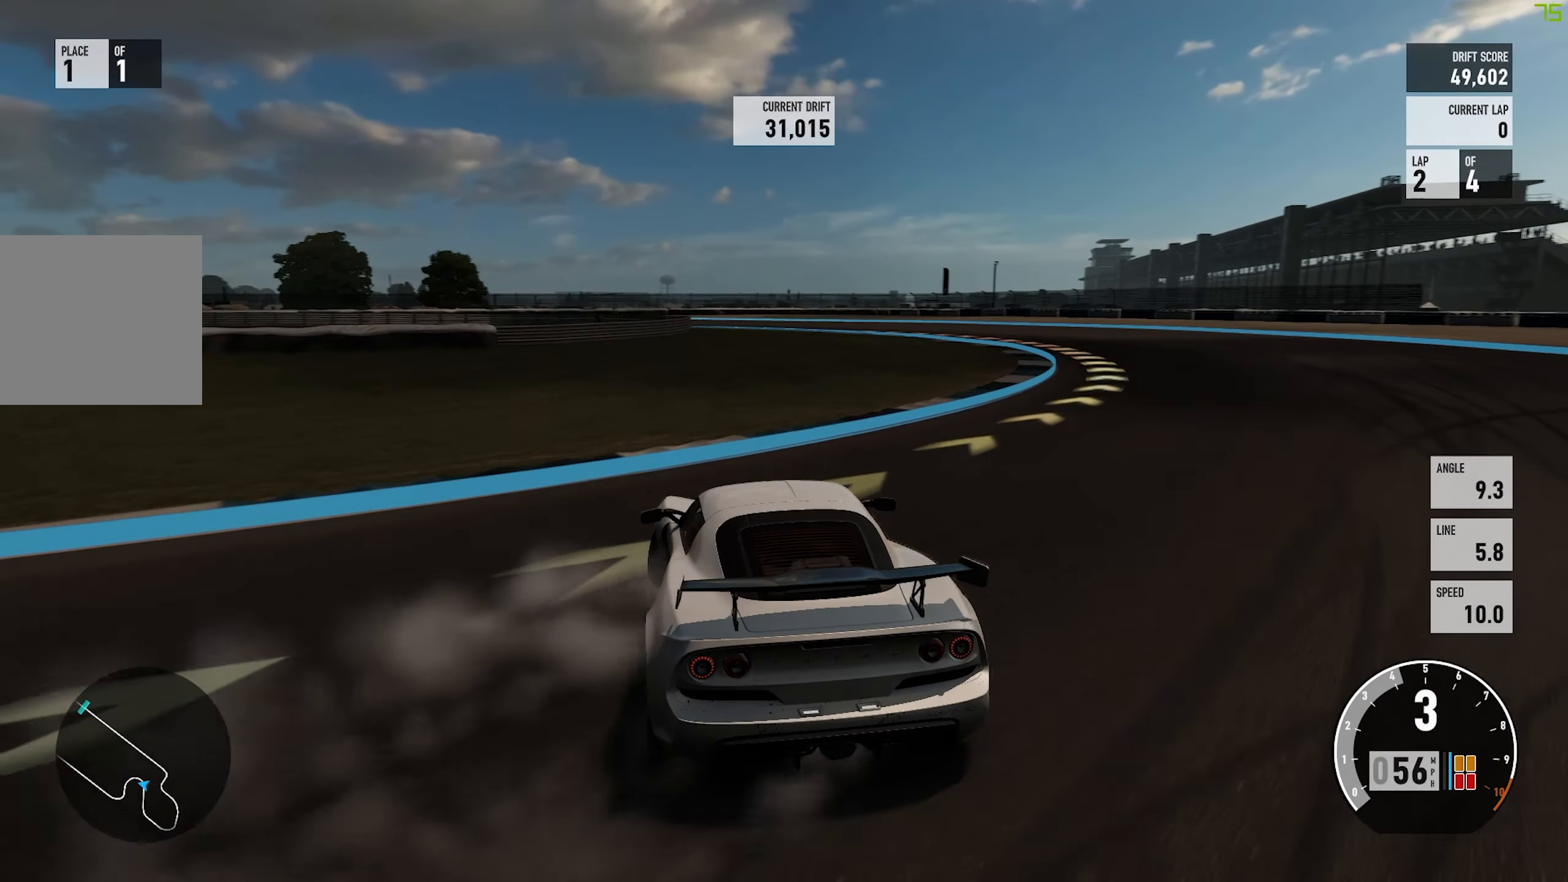
{"buttons": ["R2"], "left_stick": "left", "events": [[50, "R2", "up"], [84, "left_stick", "center"], [250, "R2", "down"], [317, "left_stick", "left"]]}
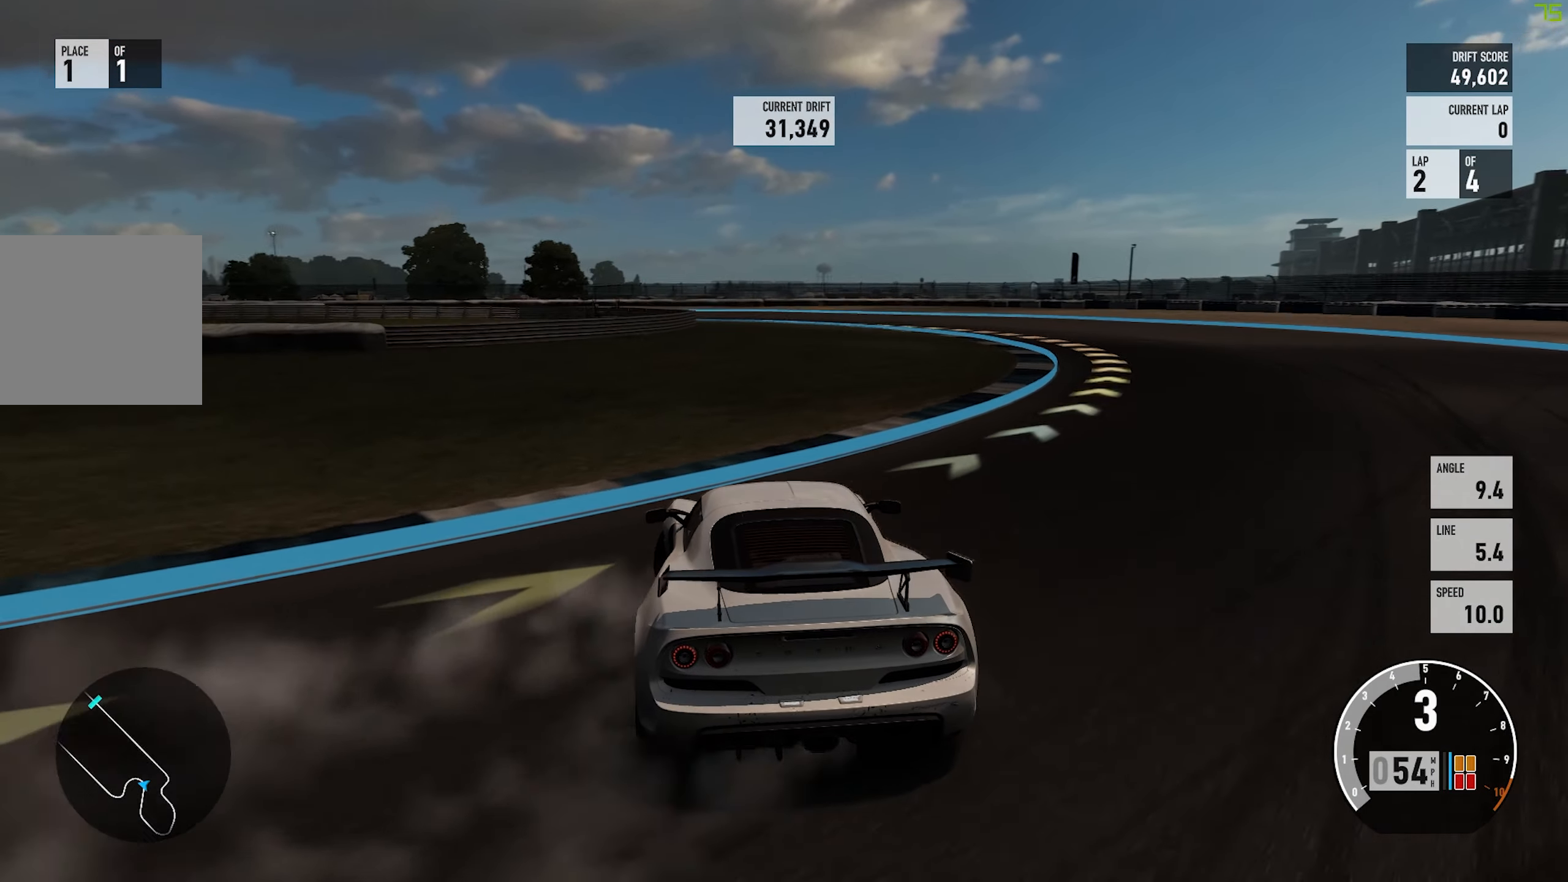
{"buttons": [], "left_stick": "center", "events": [[217, "R2", "up"], [484, "left_stick", "center"]]}
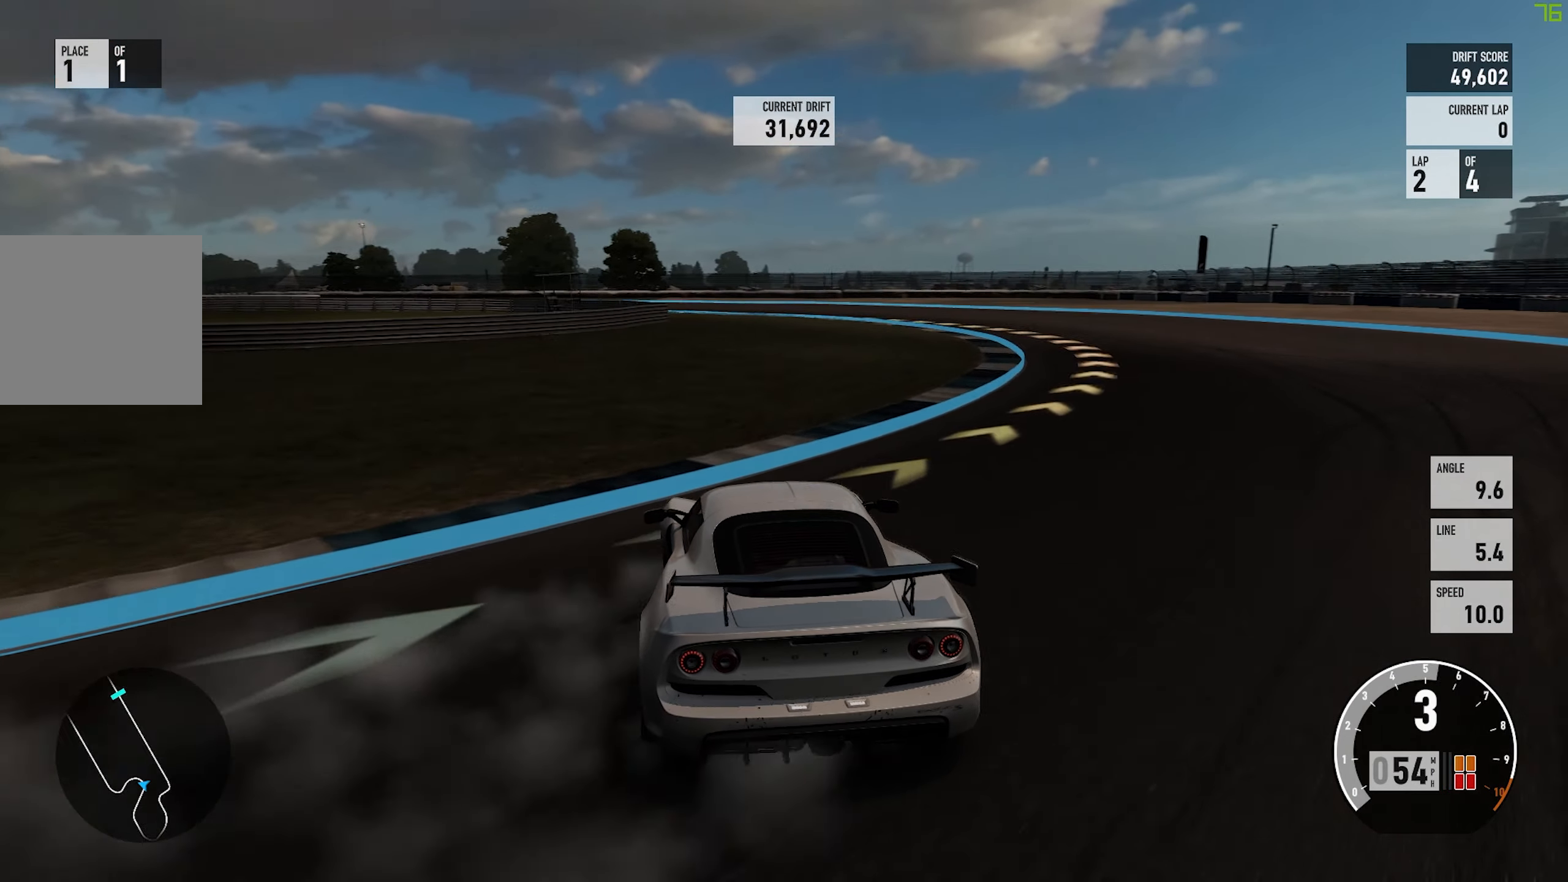
{"buttons": ["R2"], "left_stick": "left", "events": [[117, "R2", "down"], [384, "left_stick", "left"]]}
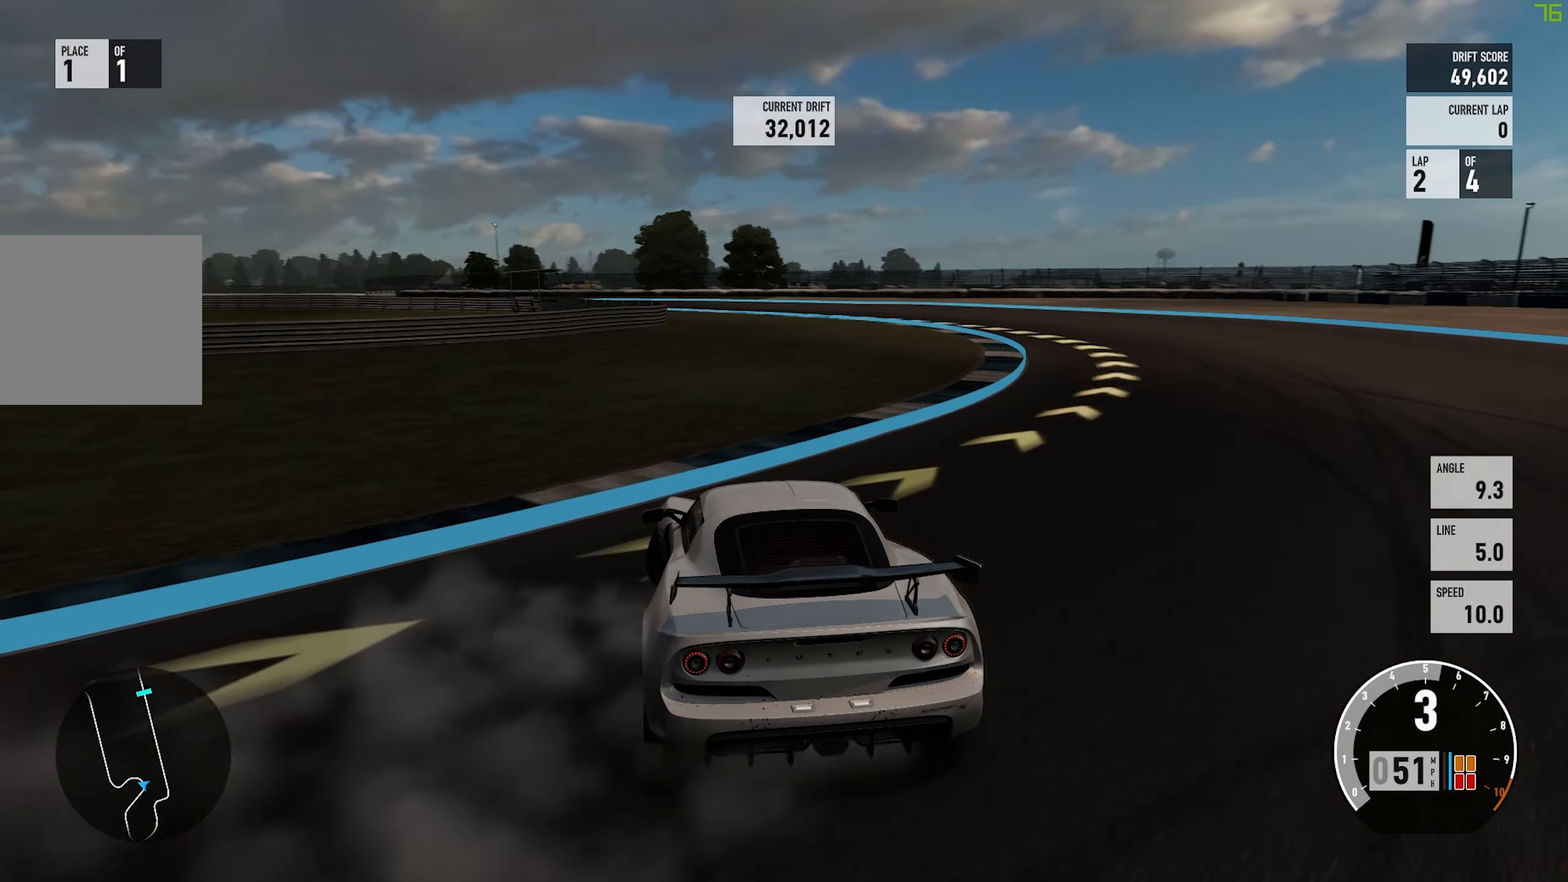
{"buttons": ["R2"], "left_stick": "left", "events": [[117, "left_stick", "center"], [184, "R2", "up"], [334, "left_stick", "left"], [484, "R2", "down"]]}
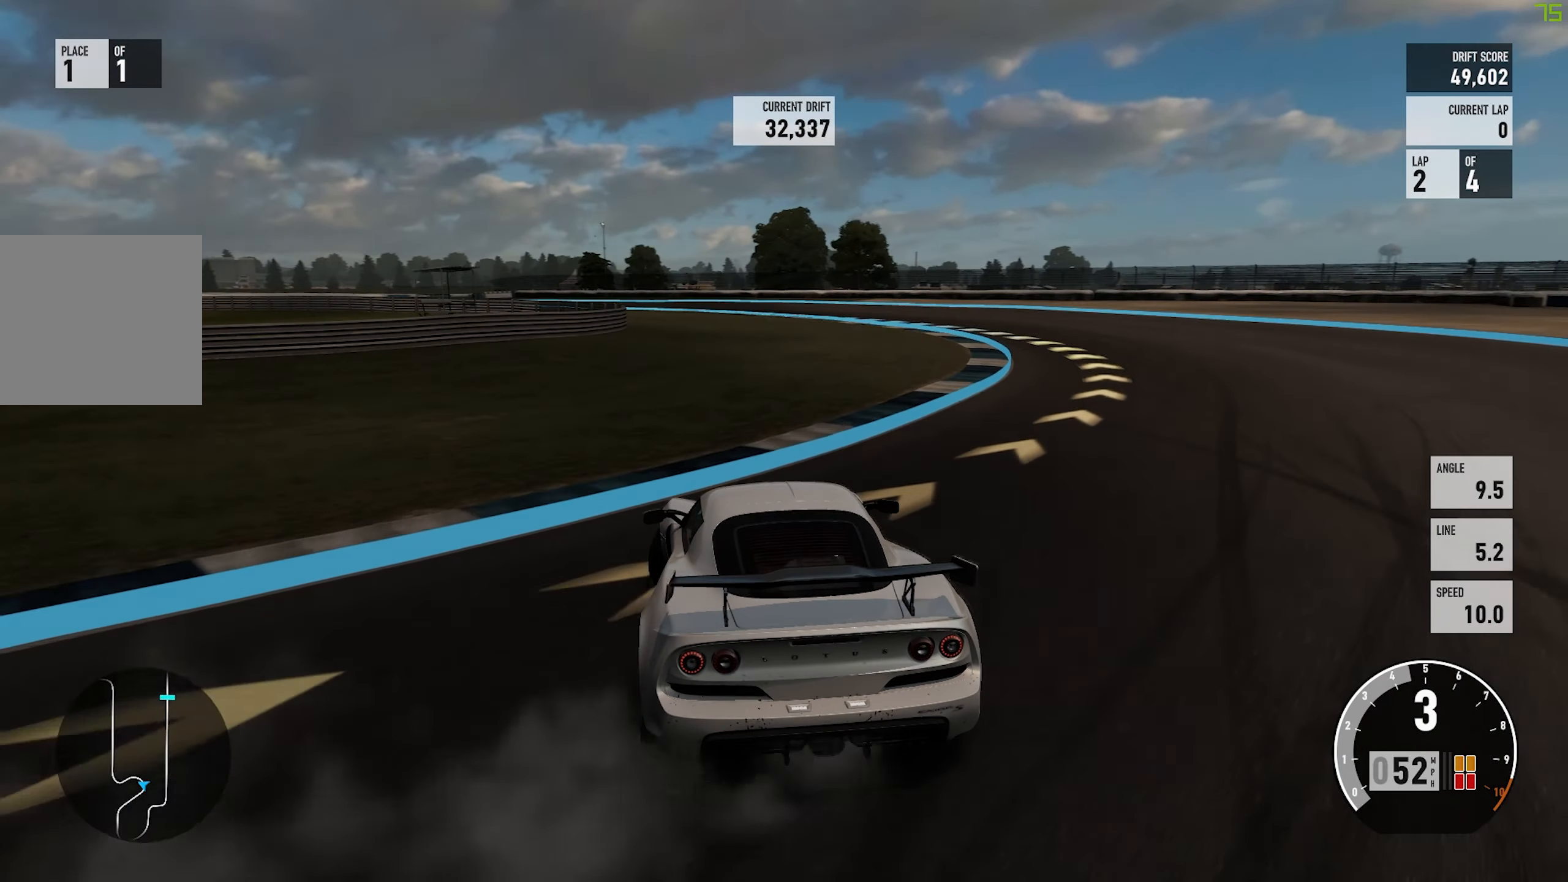
{"buttons": [], "left_stick": "center", "events": [[284, "R2", "up"], [284, "left_stick", "center"]]}
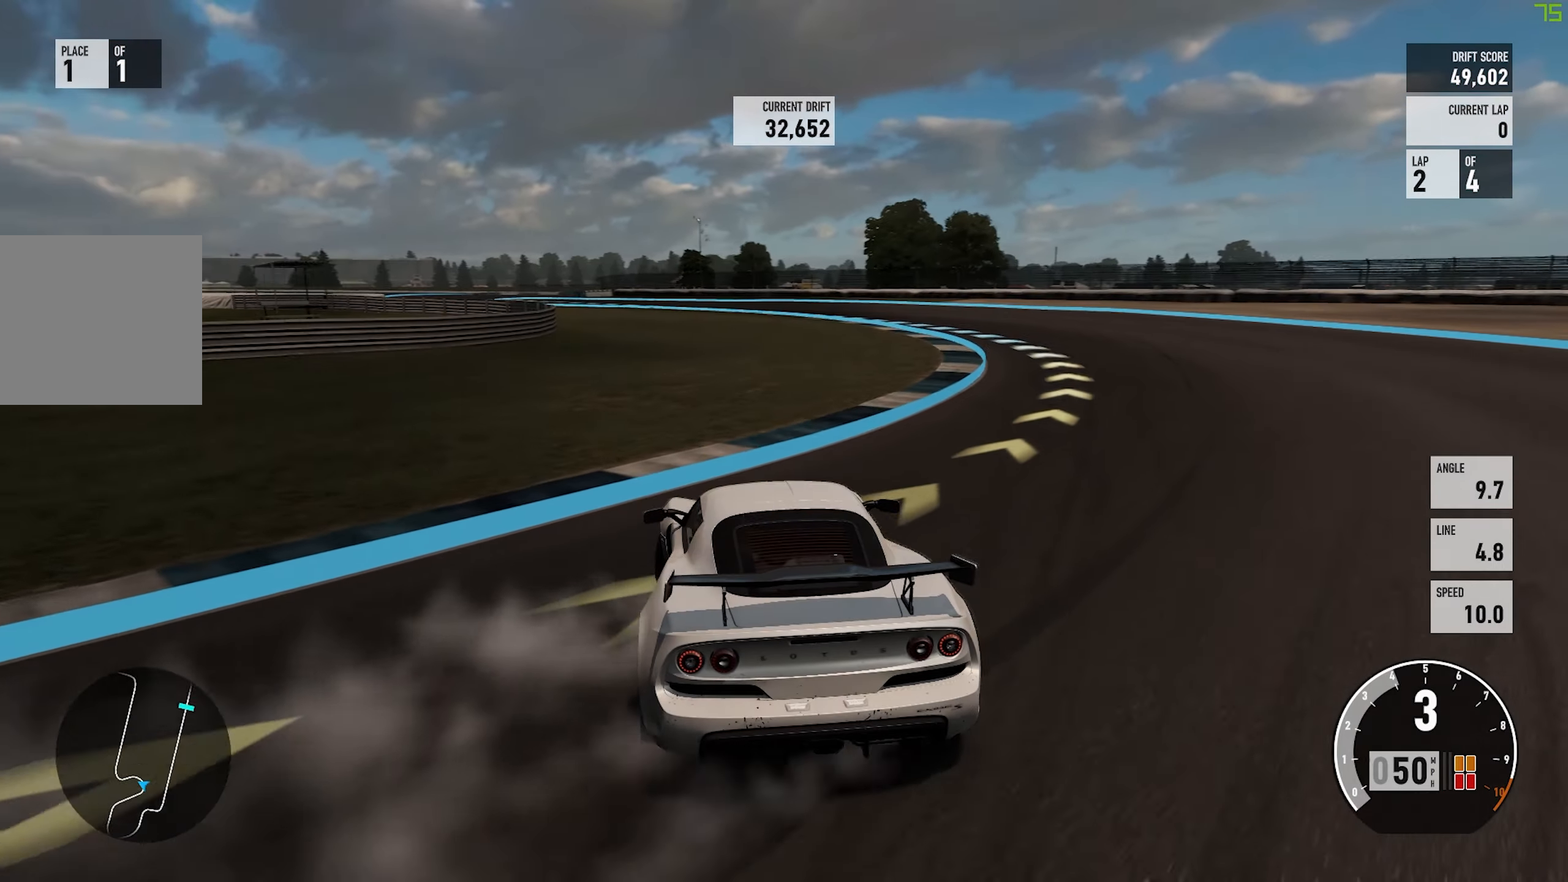
{"buttons": [], "left_stick": "left", "events": [[50, "R2", "down"], [83, "left_stick", "left"], [266, "left_stick", "center"], [400, "R2", "up"], [450, "left_stick", "left"]]}